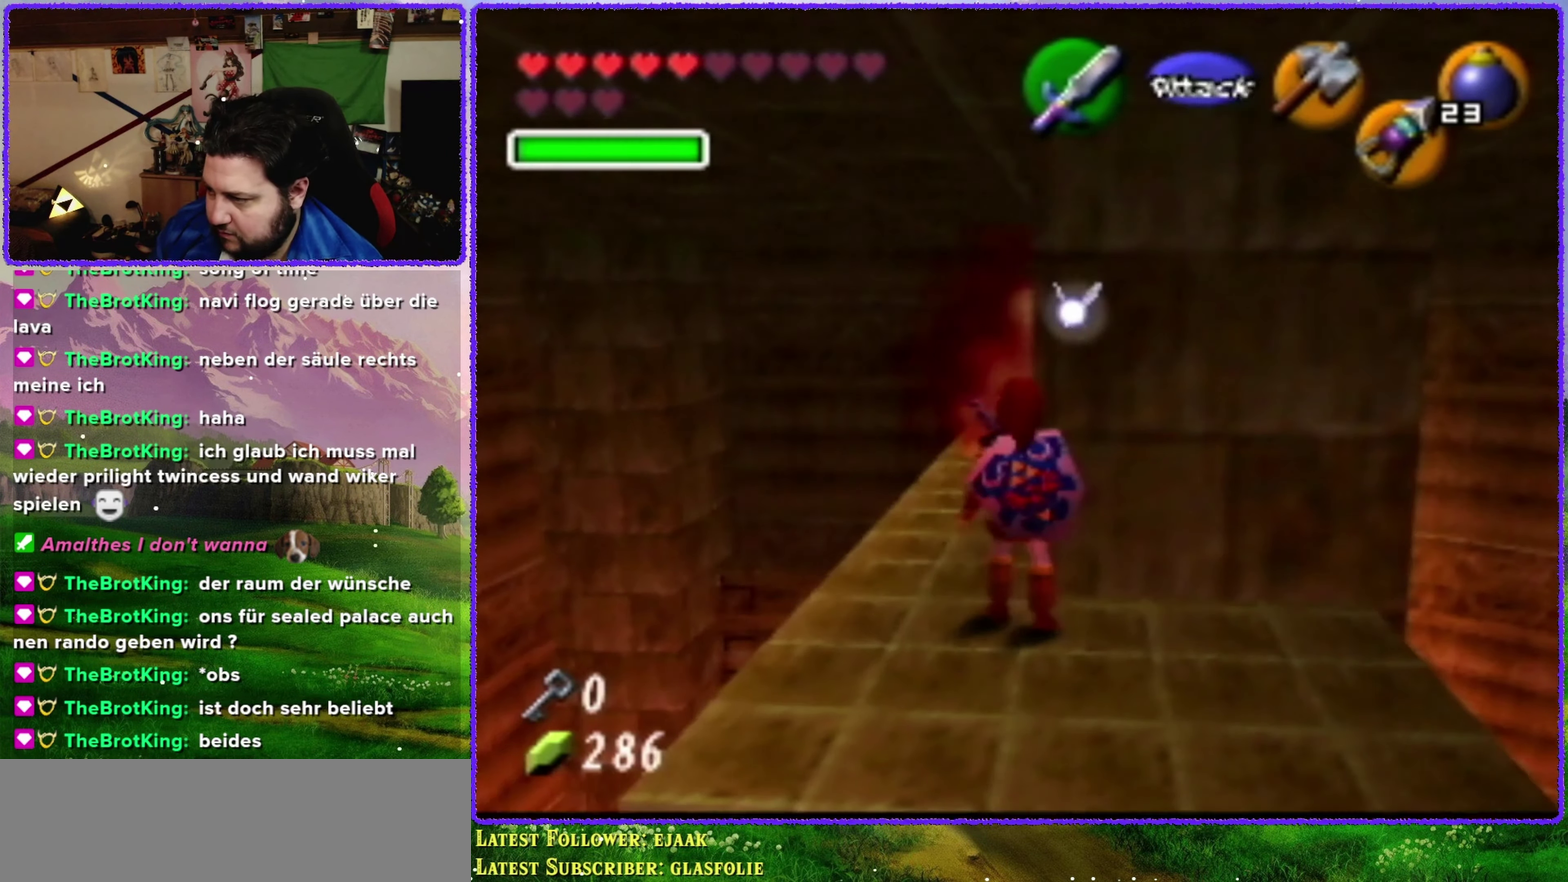
Gameplay with a controller (Nintendo layout); each line is a JSON object with the inputs held at the frame after it. "events" lists button and stick changes between this image and that frame as [ms after this image, input, new state], when the widget could be followed in between. Not read: L1 L3 R3.
{"buttons": [], "left_stick": "up-right", "events": [[417, "left_stick", "up-right"]]}
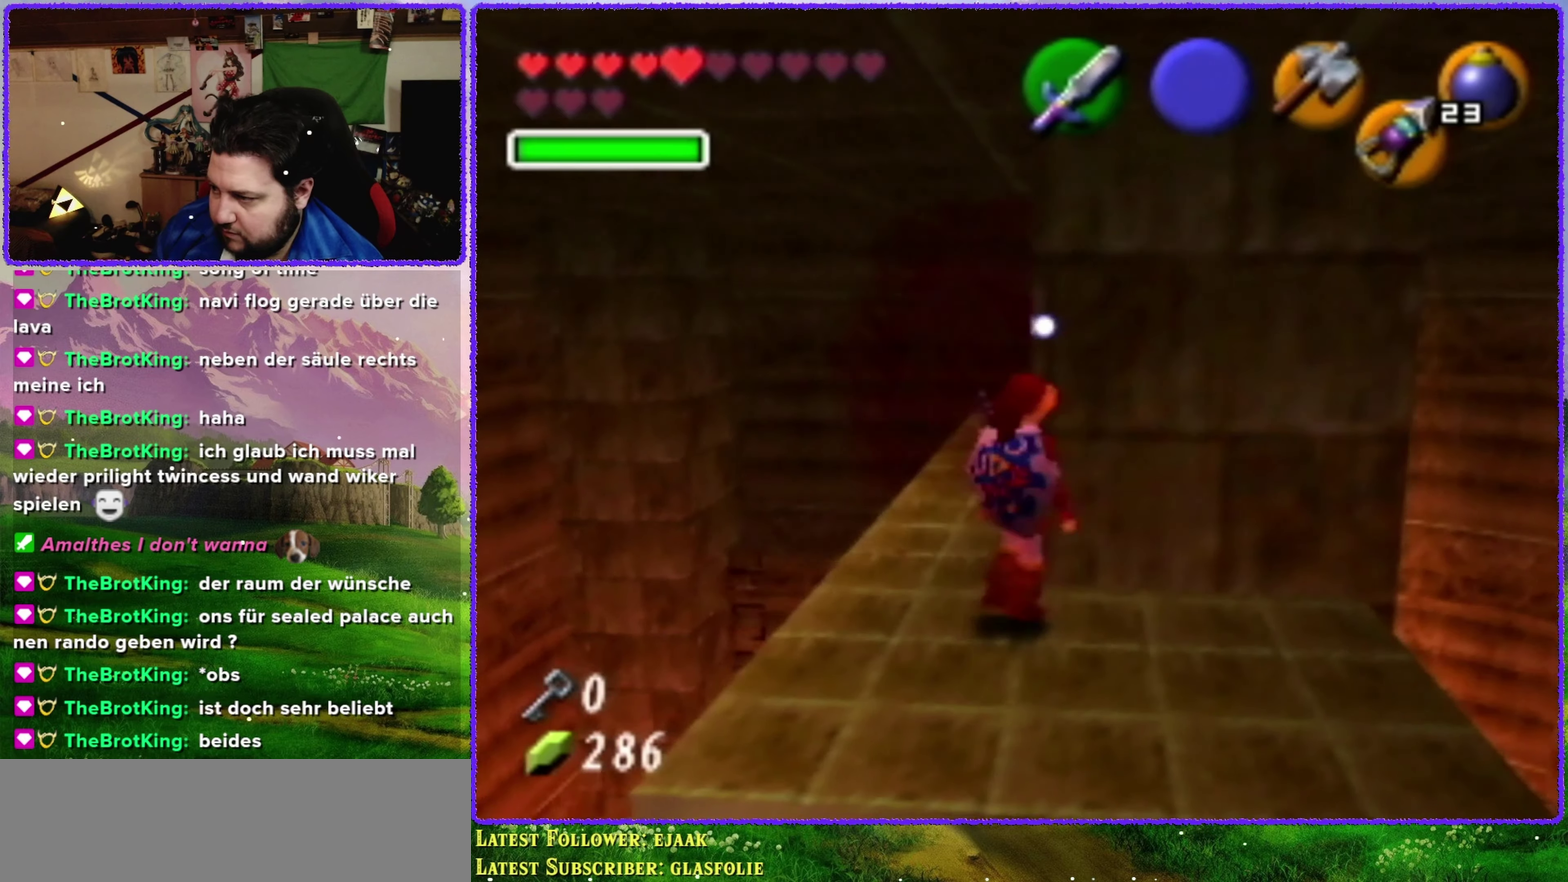
{"buttons": [], "left_stick": "center", "events": [[17, "Z", "down"], [84, "left_stick", "center"], [234, "Z", "up"]]}
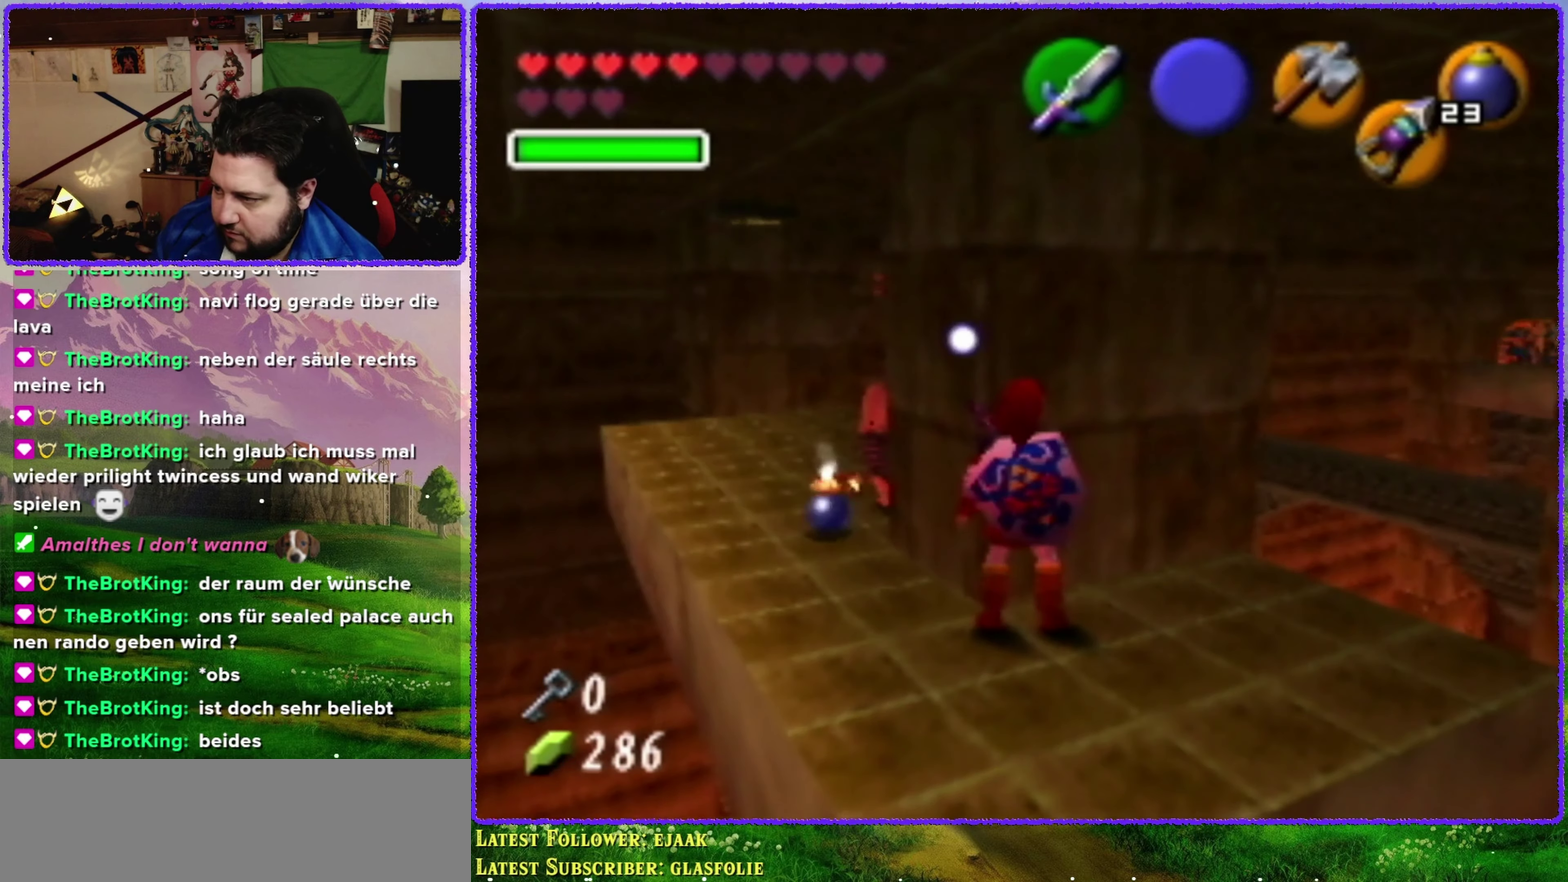
{"buttons": [], "left_stick": "center", "events": []}
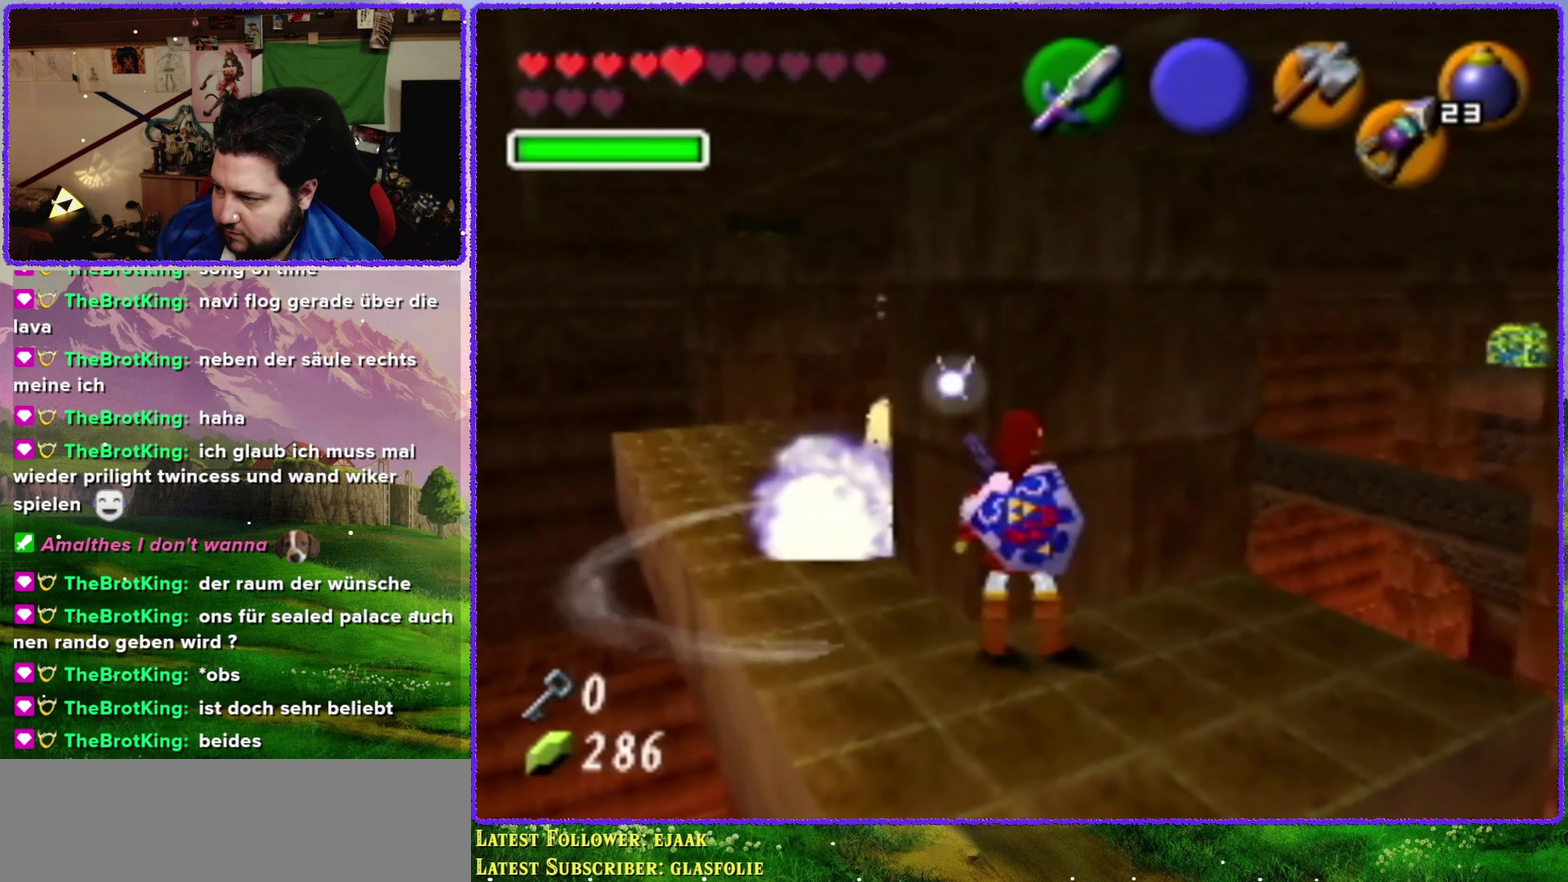
{"buttons": [], "left_stick": "center", "events": []}
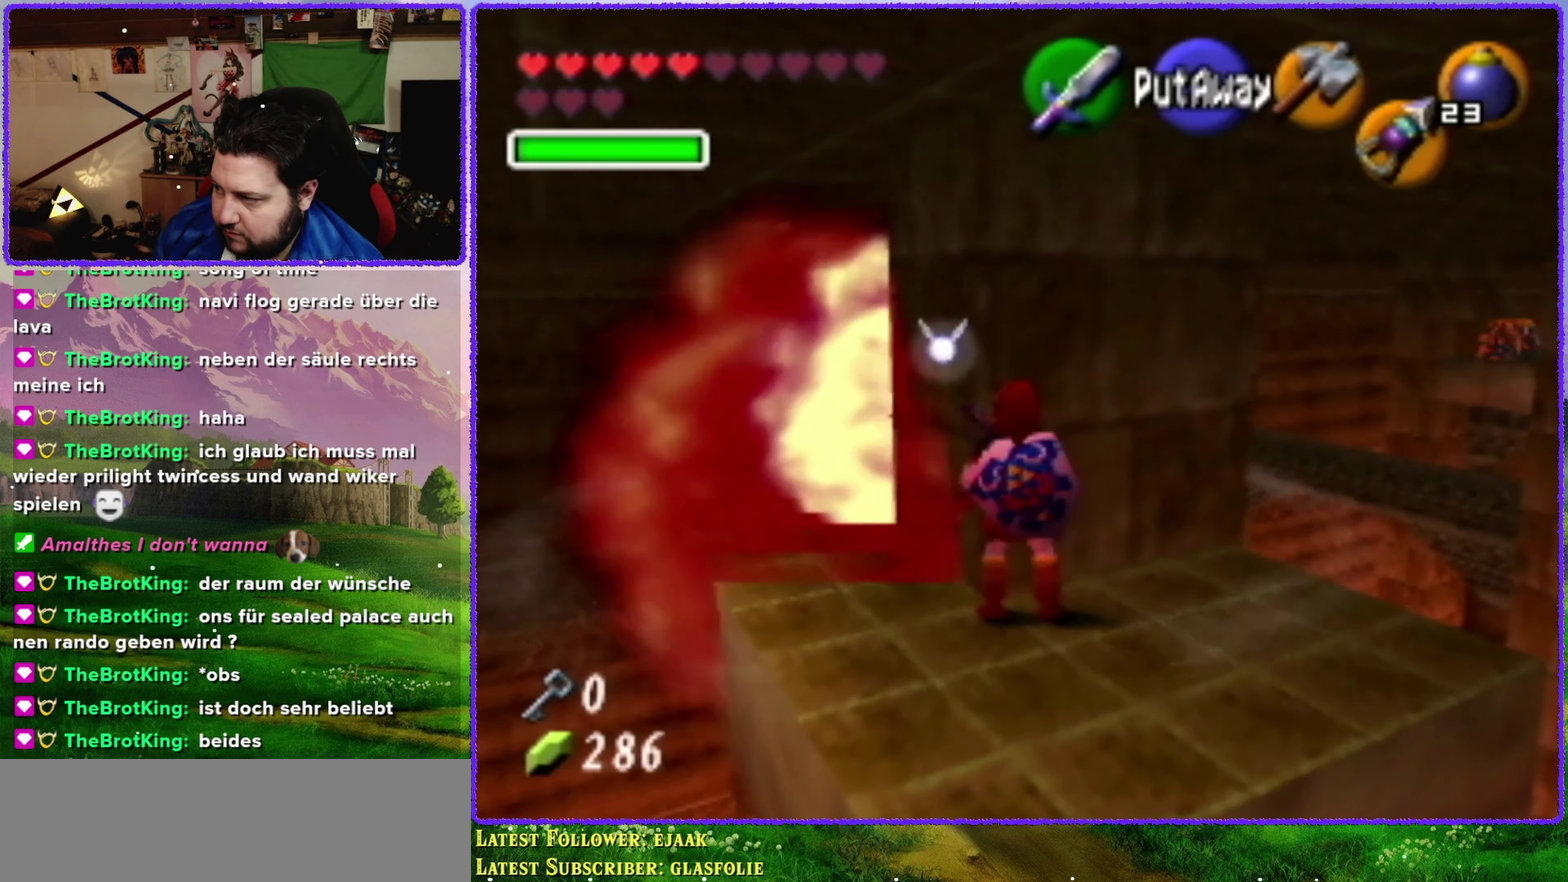
{"buttons": [], "left_stick": "left", "events": [[384, "left_stick", "down-left"], [484, "left_stick", "left"]]}
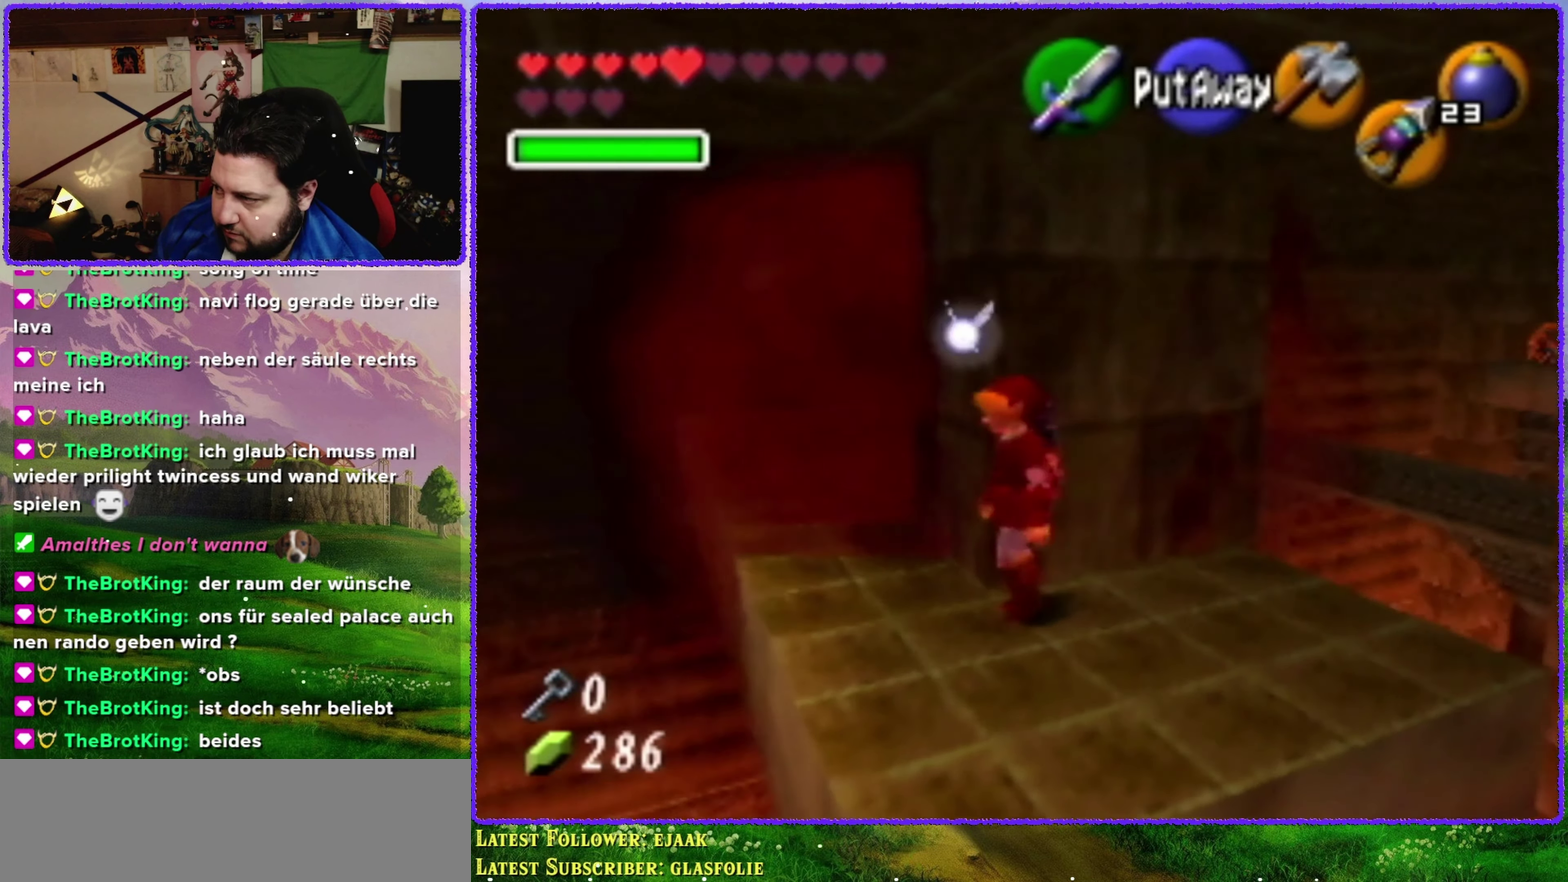
{"buttons": [], "left_stick": "center", "events": [[117, "left_stick", "up-left"], [200, "left_stick", "center"]]}
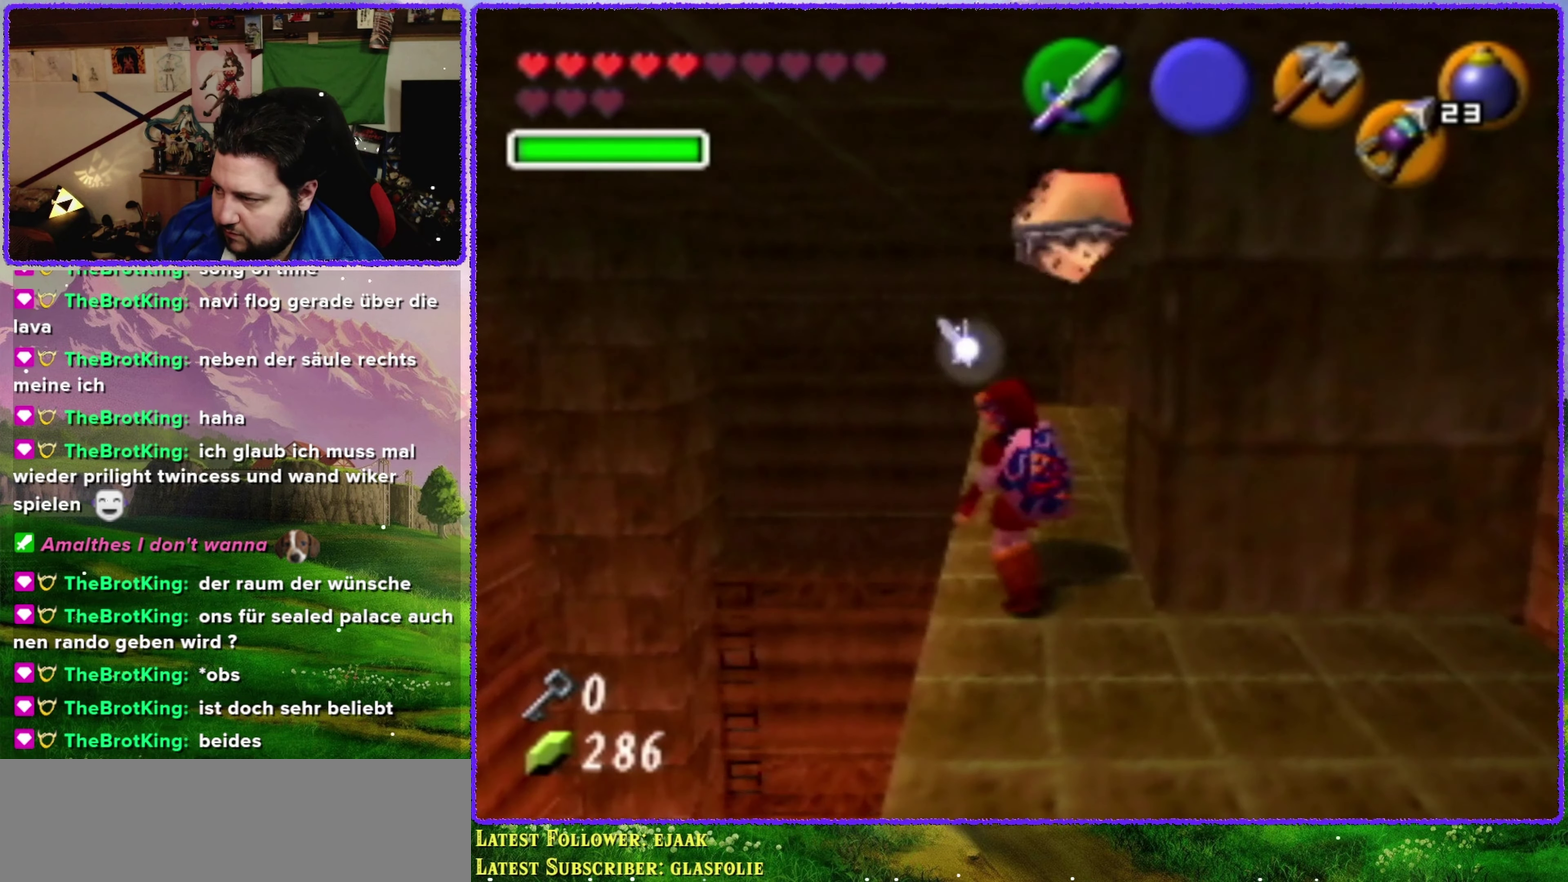
{"buttons": [], "left_stick": "center", "events": [[284, "left_stick", "down-right"], [484, "left_stick", "center"]]}
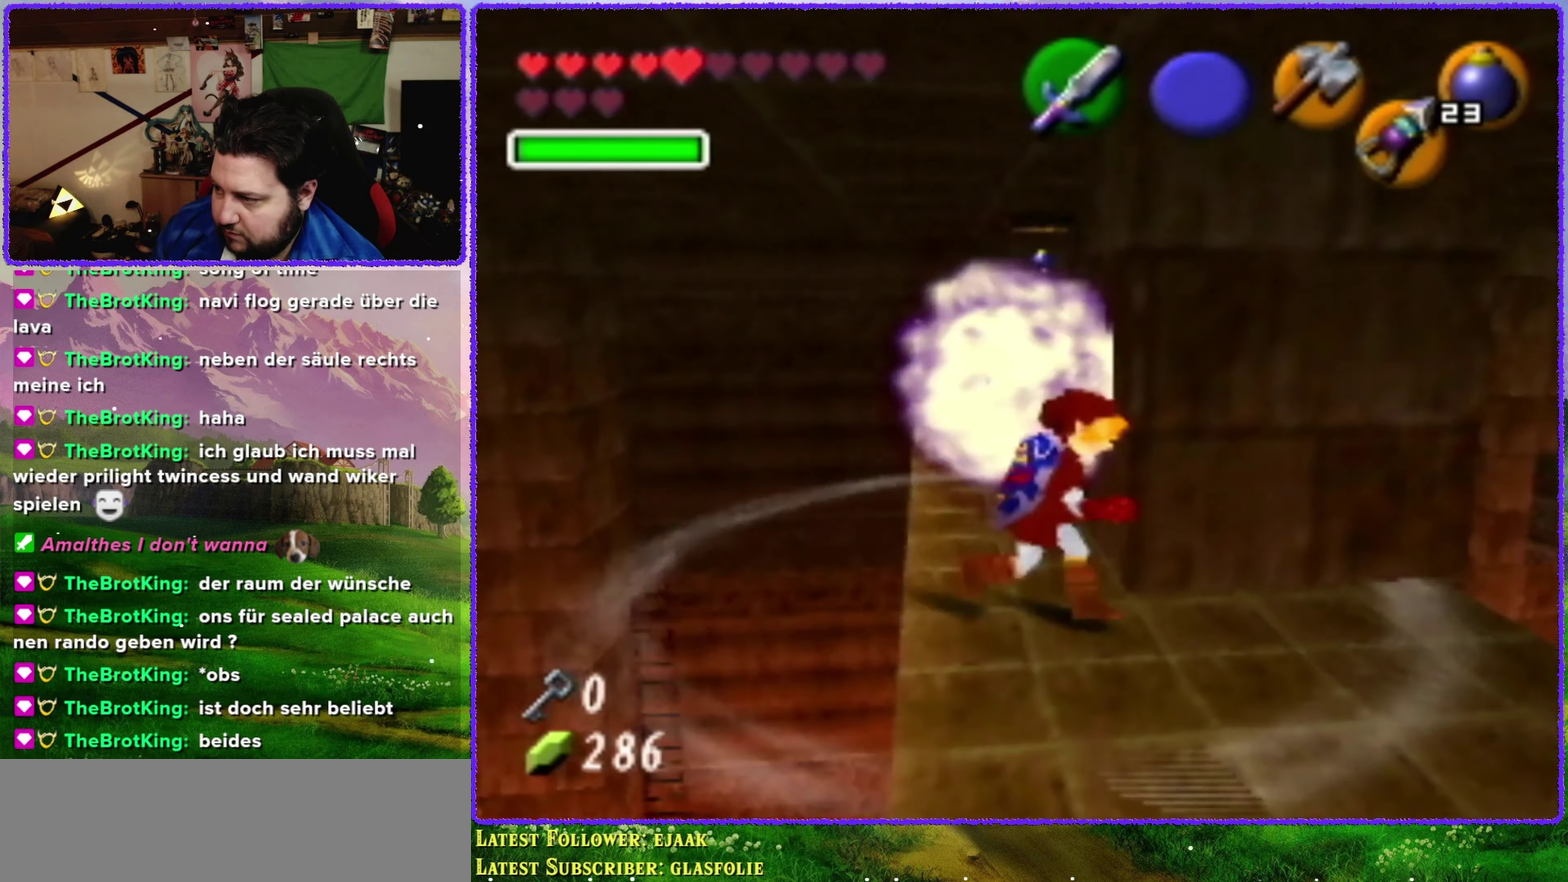
{"buttons": [], "left_stick": "center", "events": []}
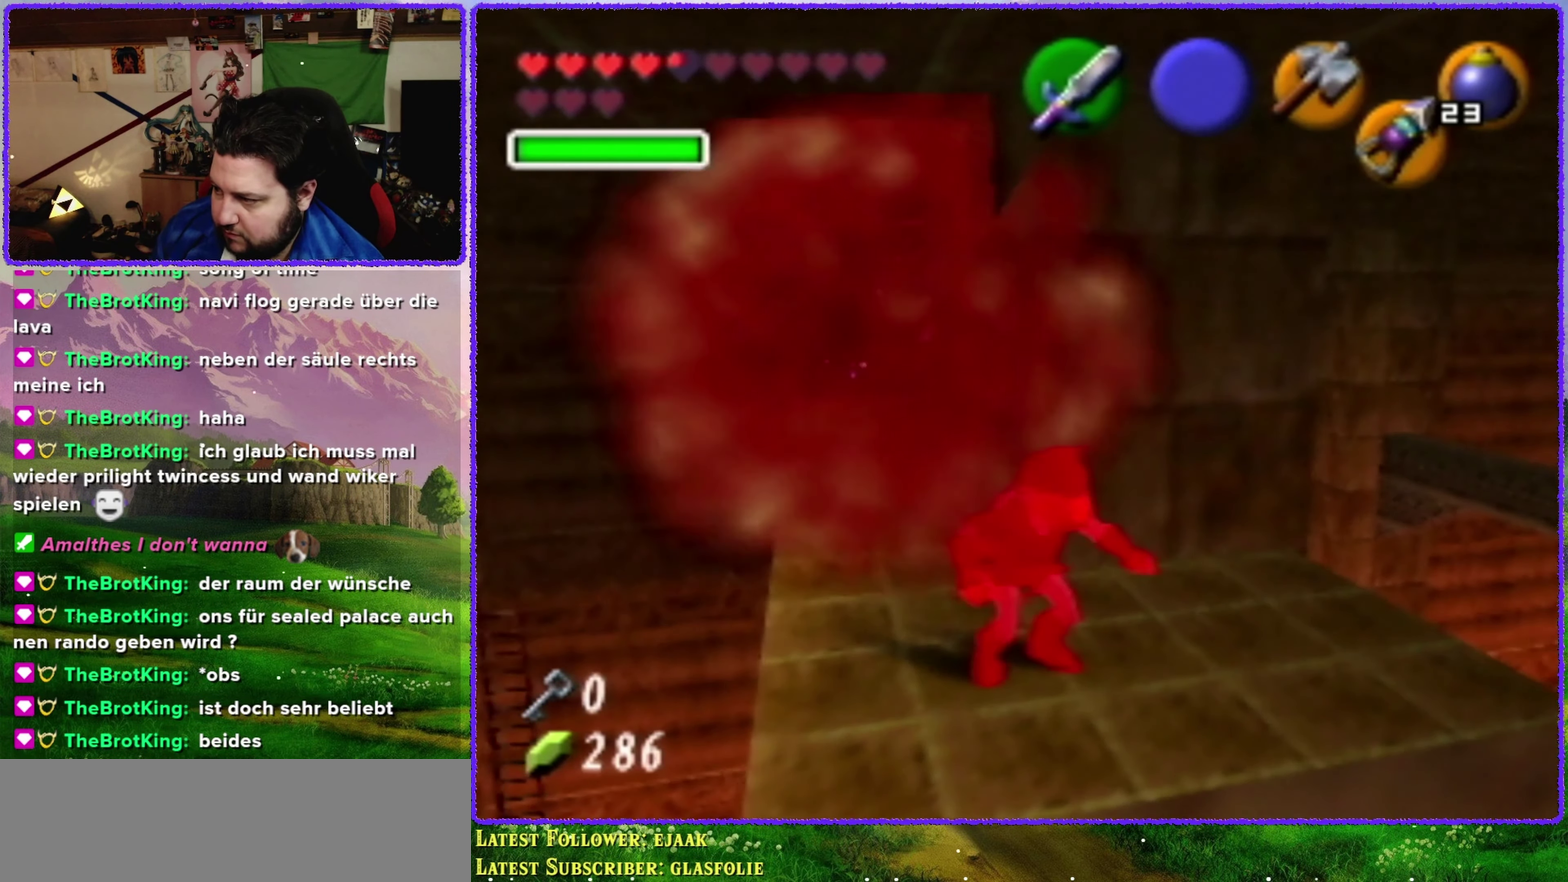
{"buttons": [], "left_stick": "up", "events": [[117, "left_stick", "up-left"], [384, "left_stick", "up"]]}
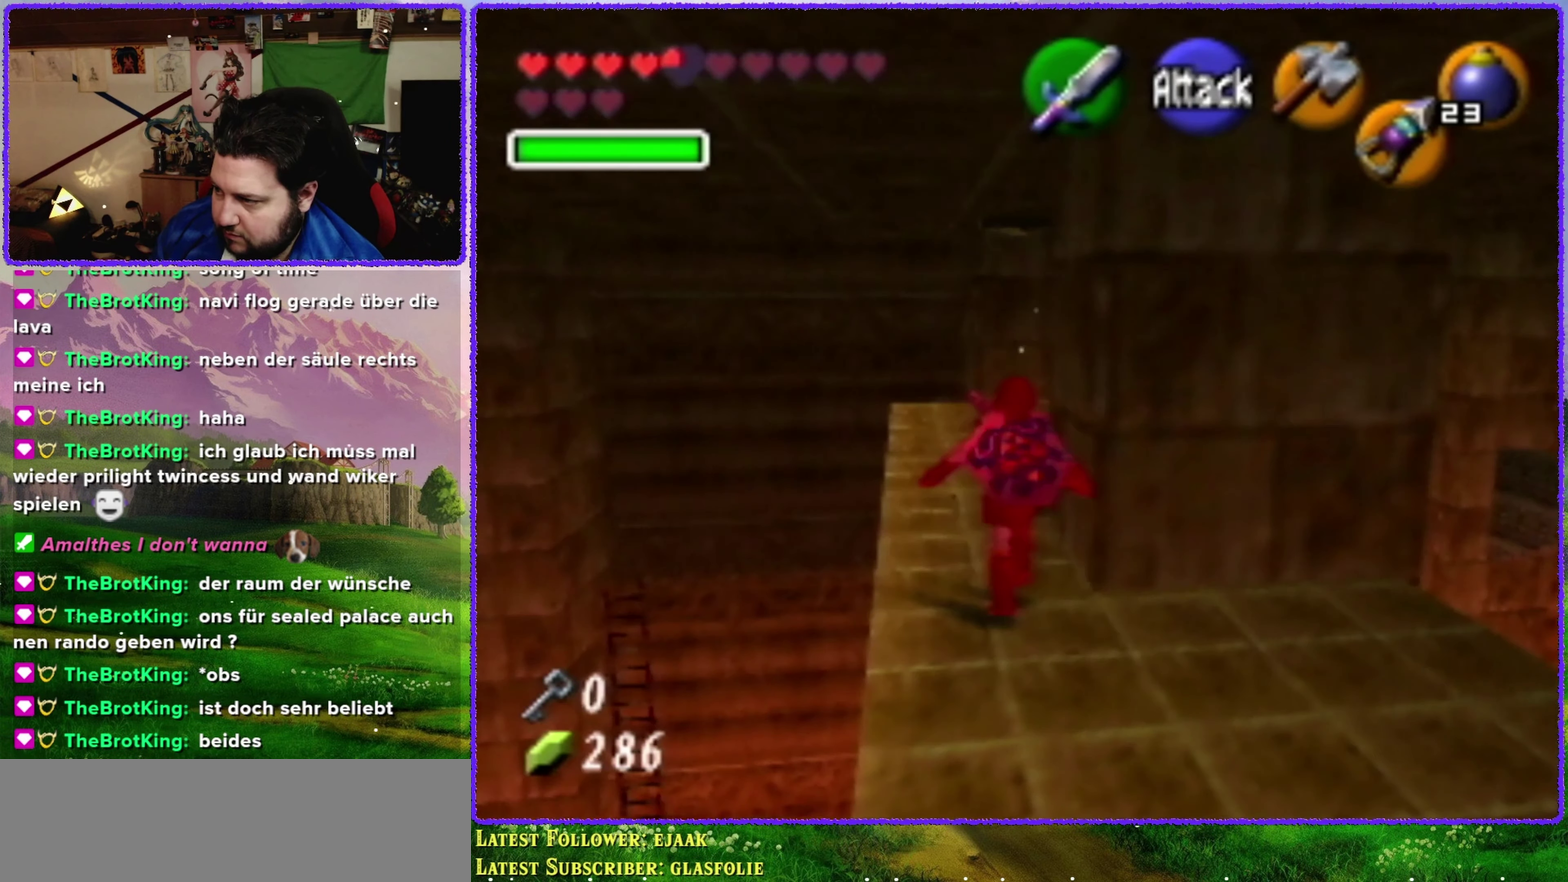
{"buttons": [], "left_stick": "up", "events": []}
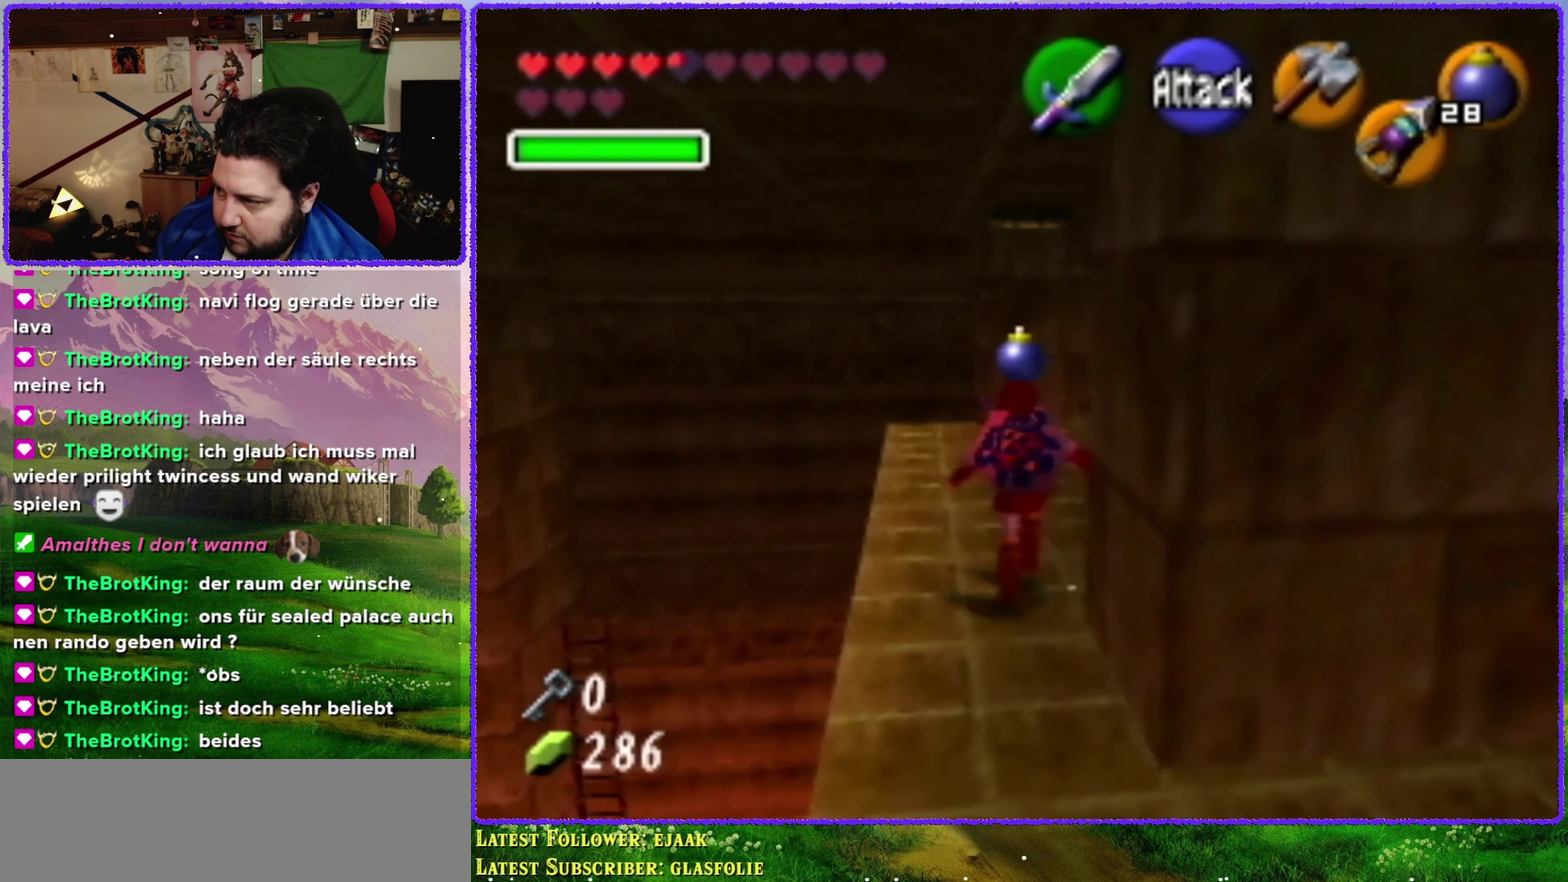
{"buttons": [], "left_stick": "up", "events": []}
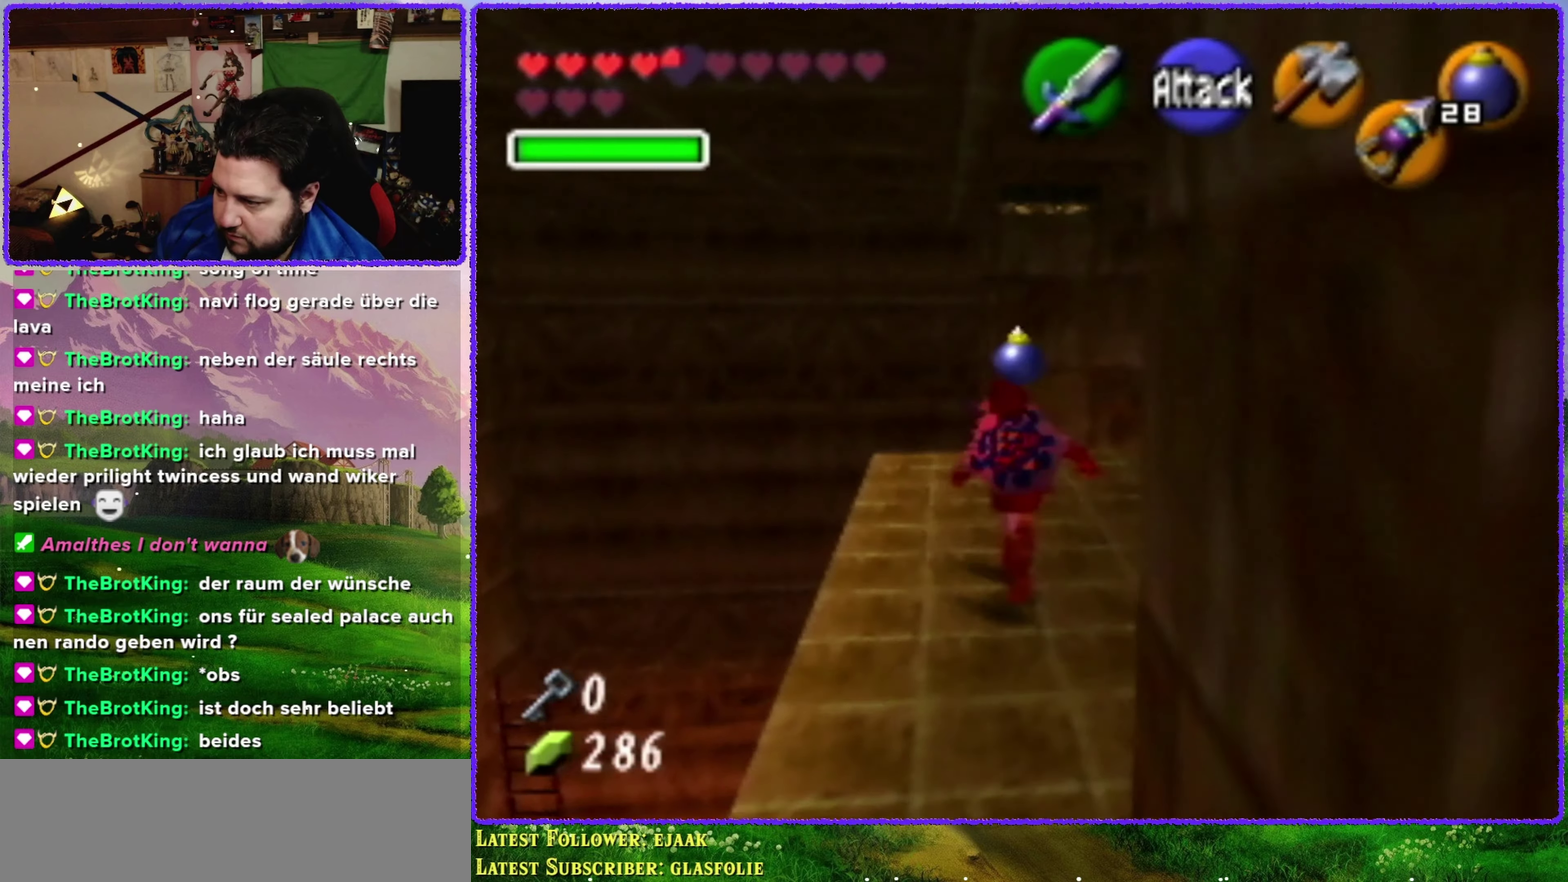
{"buttons": [], "left_stick": "up", "events": []}
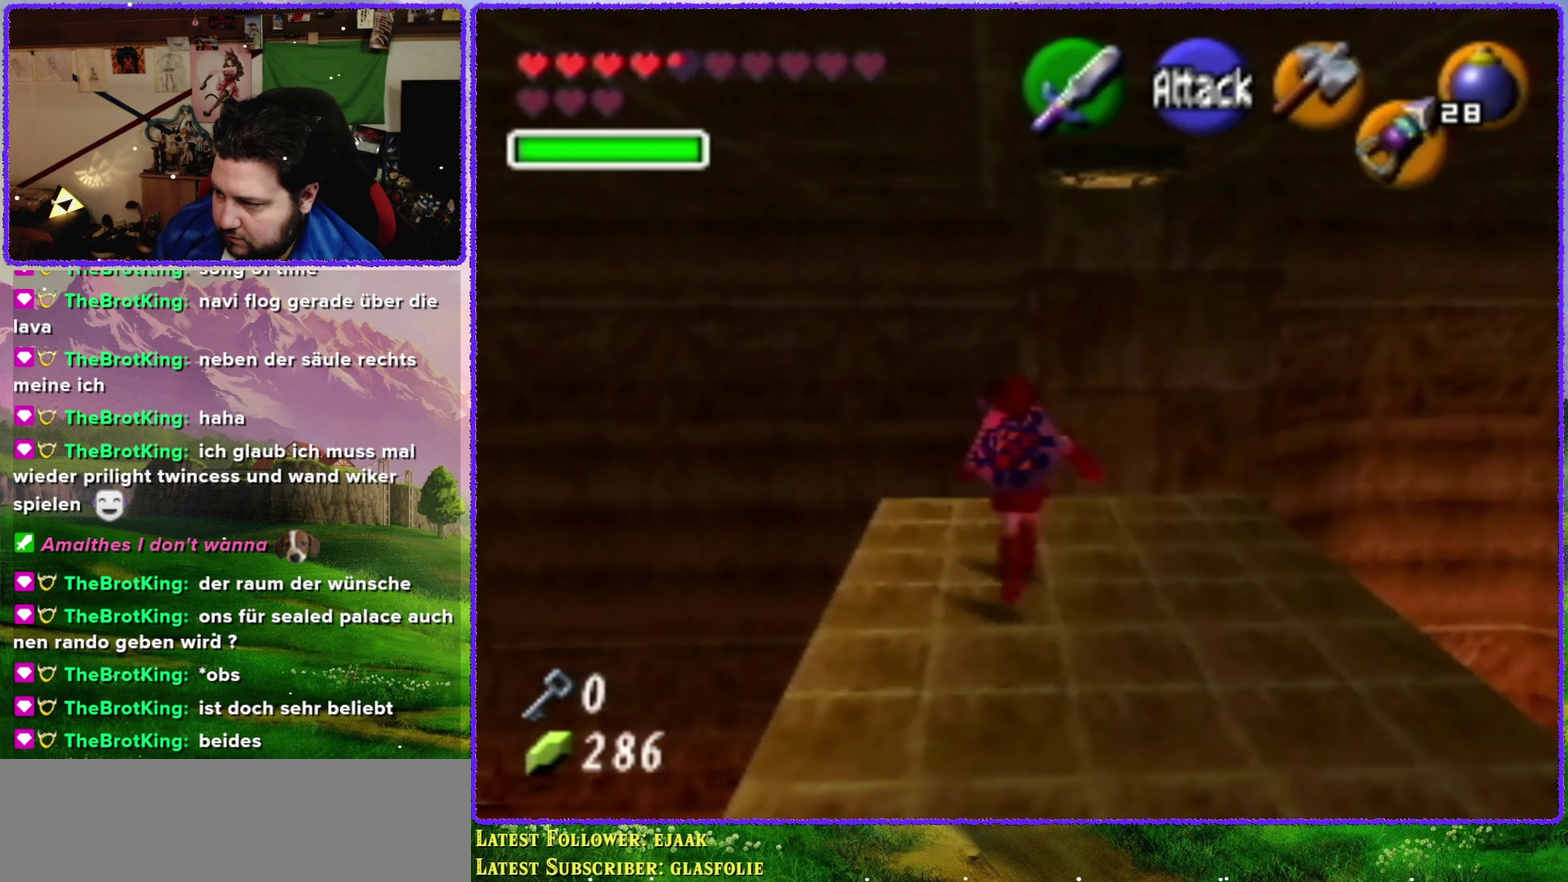
{"buttons": [], "left_stick": "right", "events": [[50, "left_stick", "center"], [450, "left_stick", "right"]]}
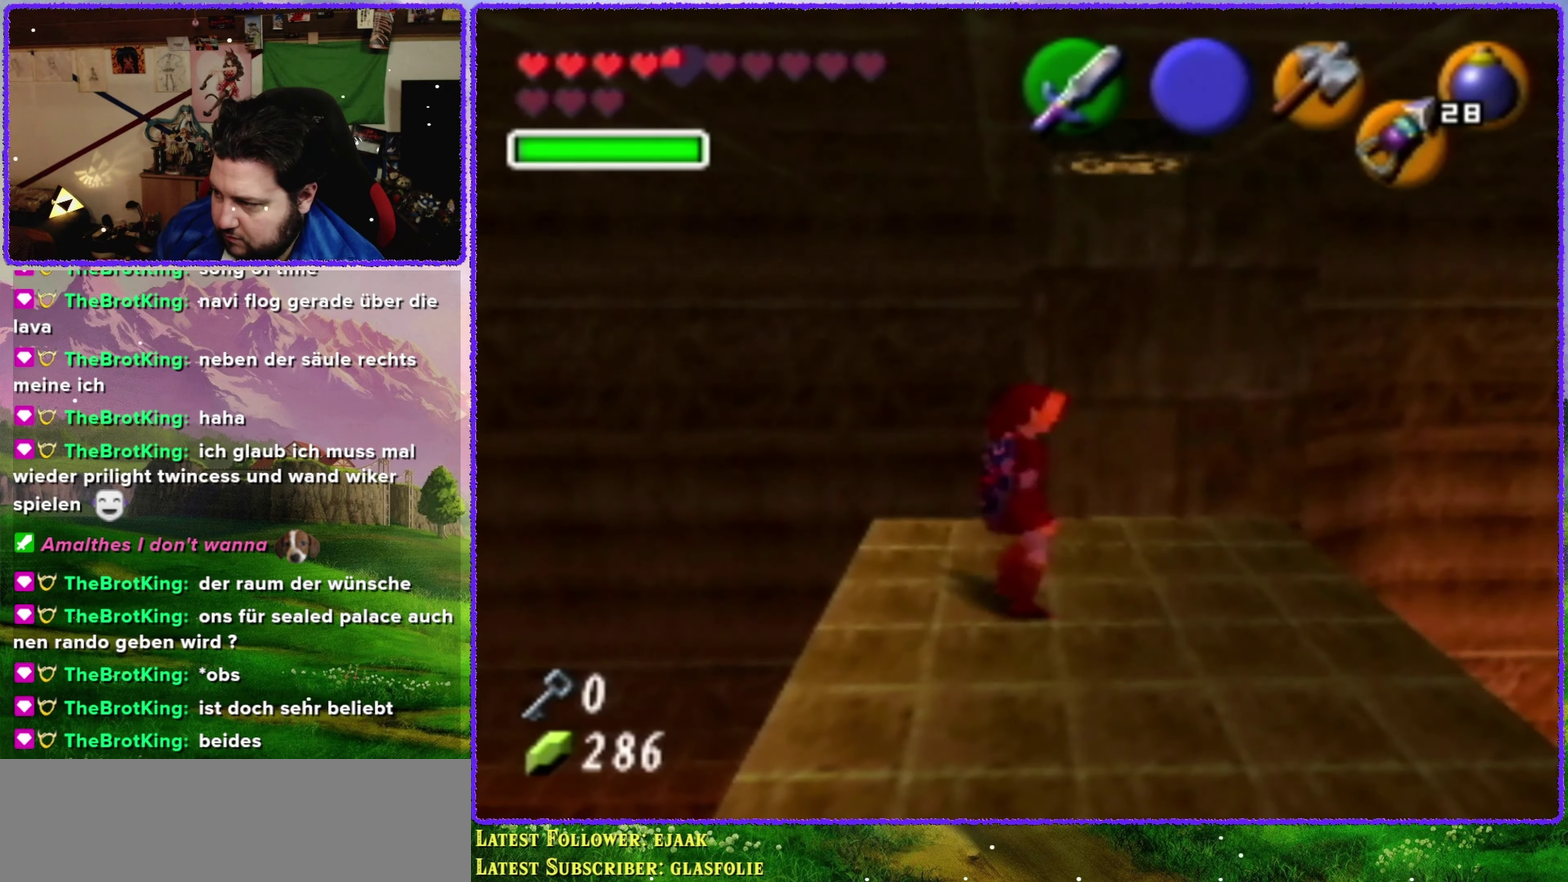
{"buttons": [], "left_stick": "center", "events": [[16, "Z", "down"], [133, "left_stick", "center"], [200, "Z", "up"]]}
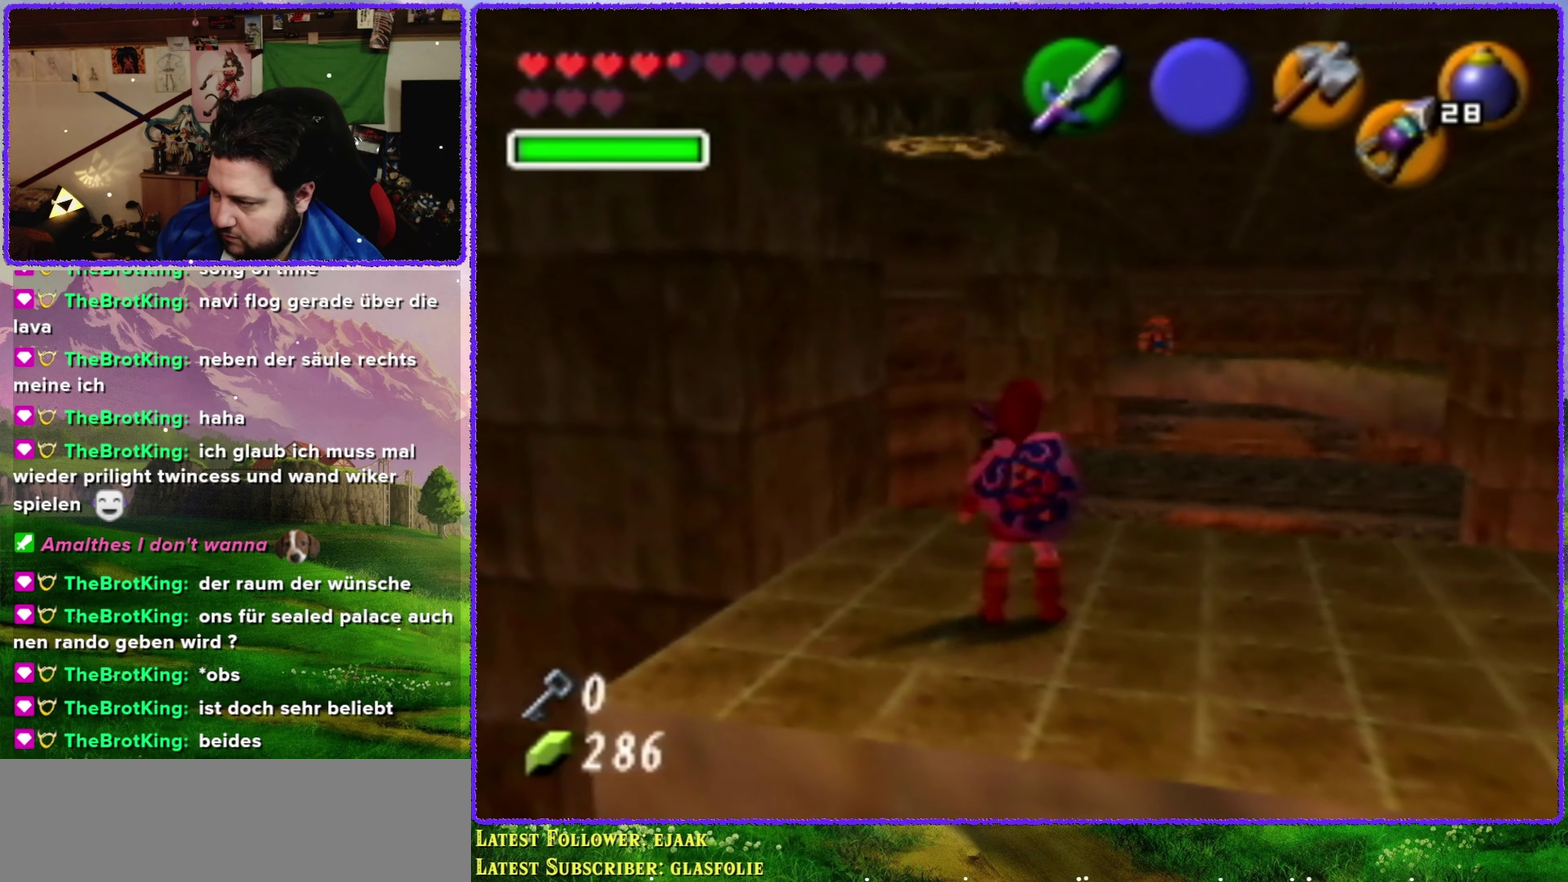
{"buttons": [], "left_stick": "up"}
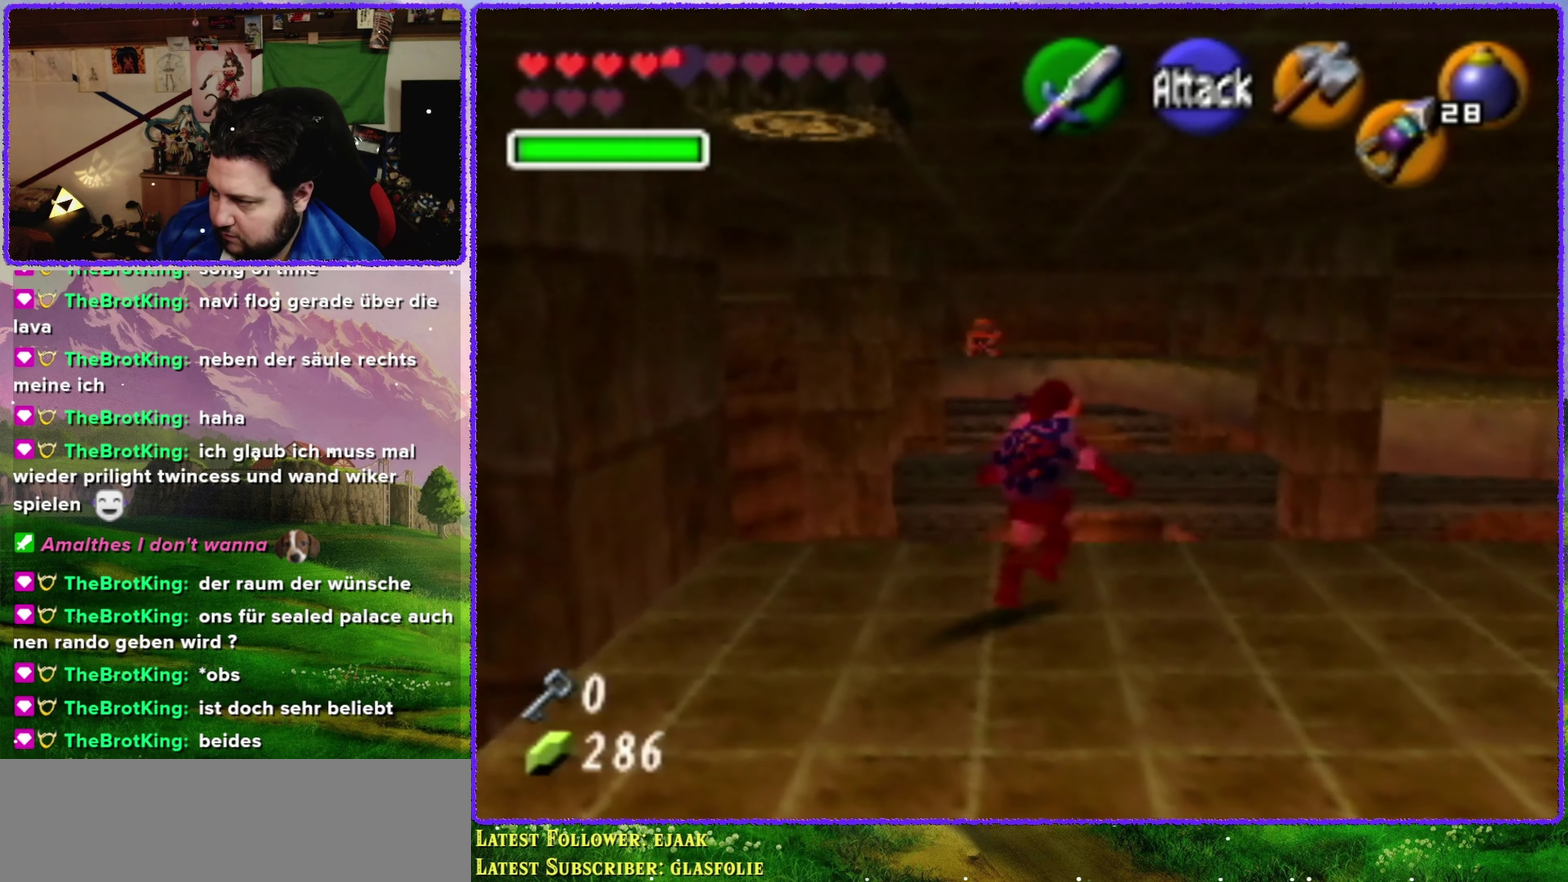
{"buttons": [], "left_stick": "right"}
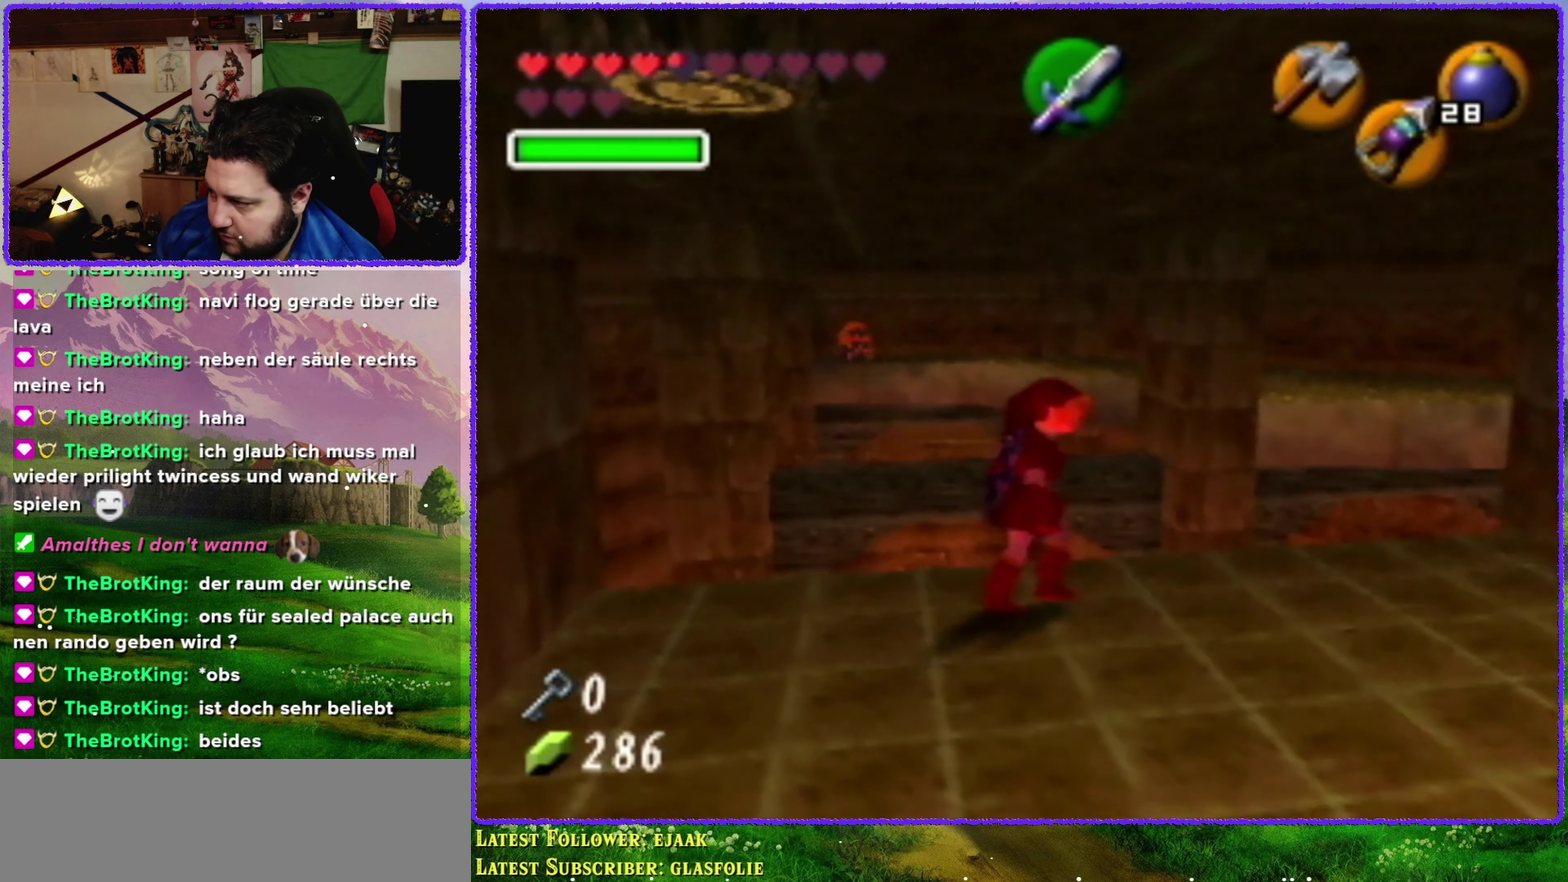
{"buttons": [], "left_stick": "right", "events": []}
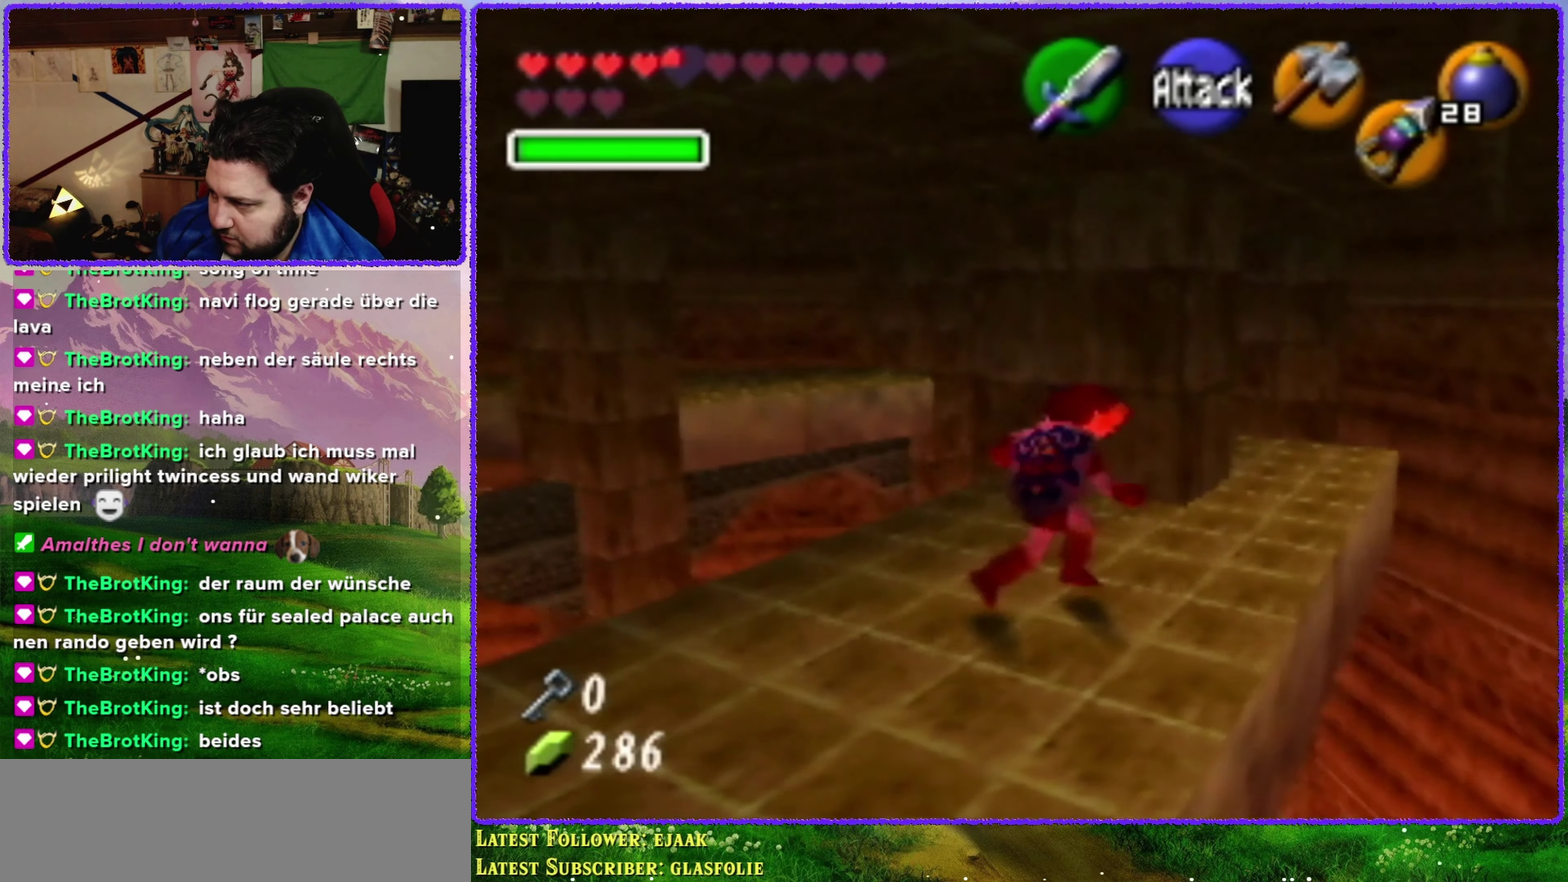
{"buttons": [], "left_stick": "up", "events": [[116, "left_stick", "up-right"], [300, "left_stick", "up"]]}
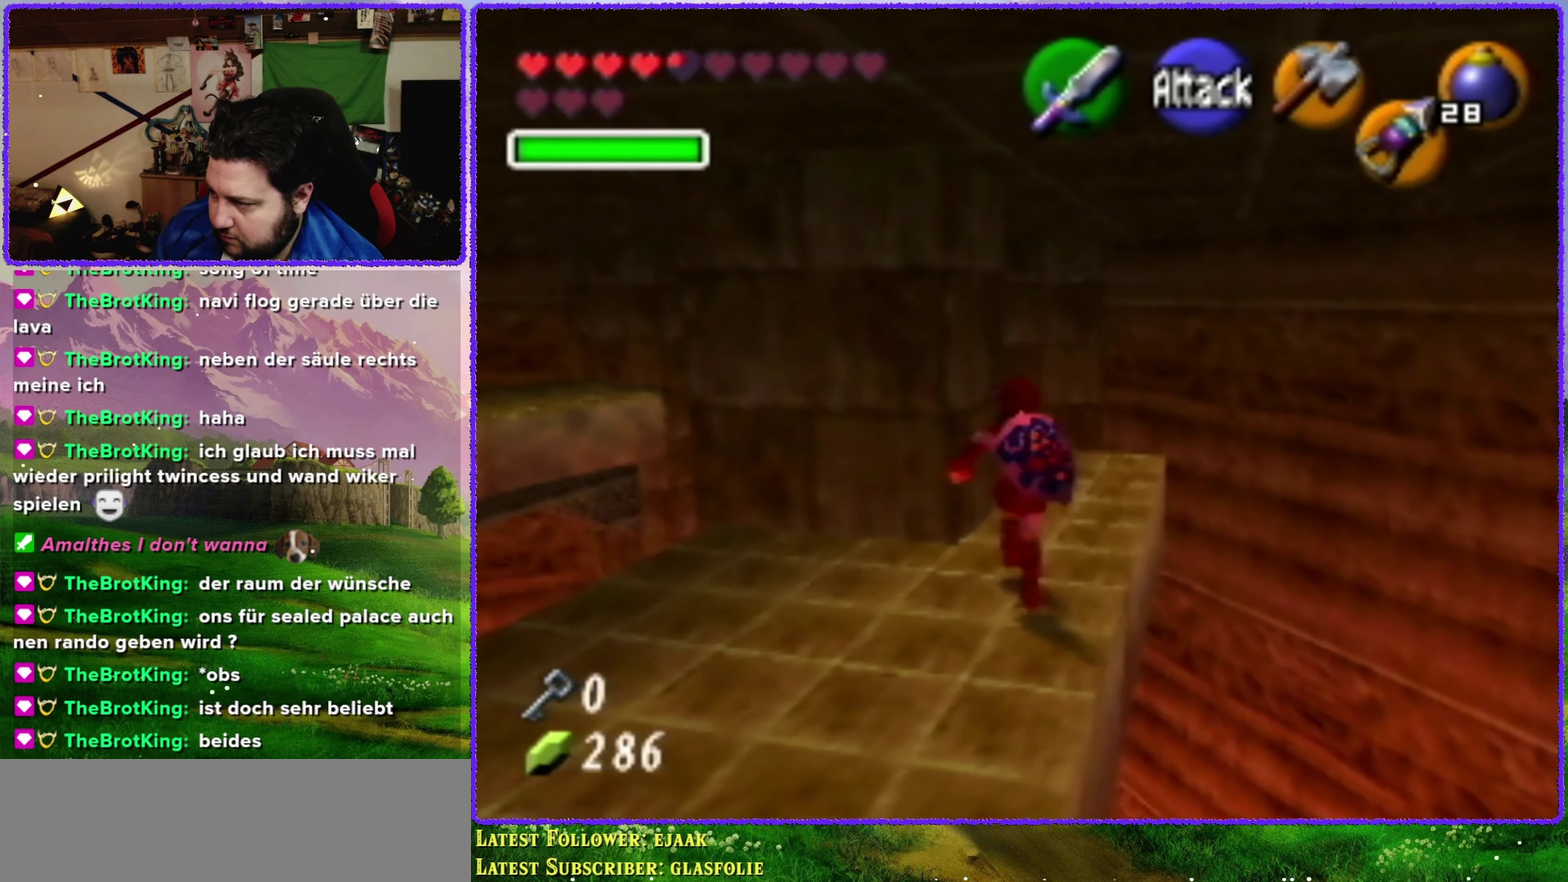
{"buttons": [], "left_stick": "up", "events": []}
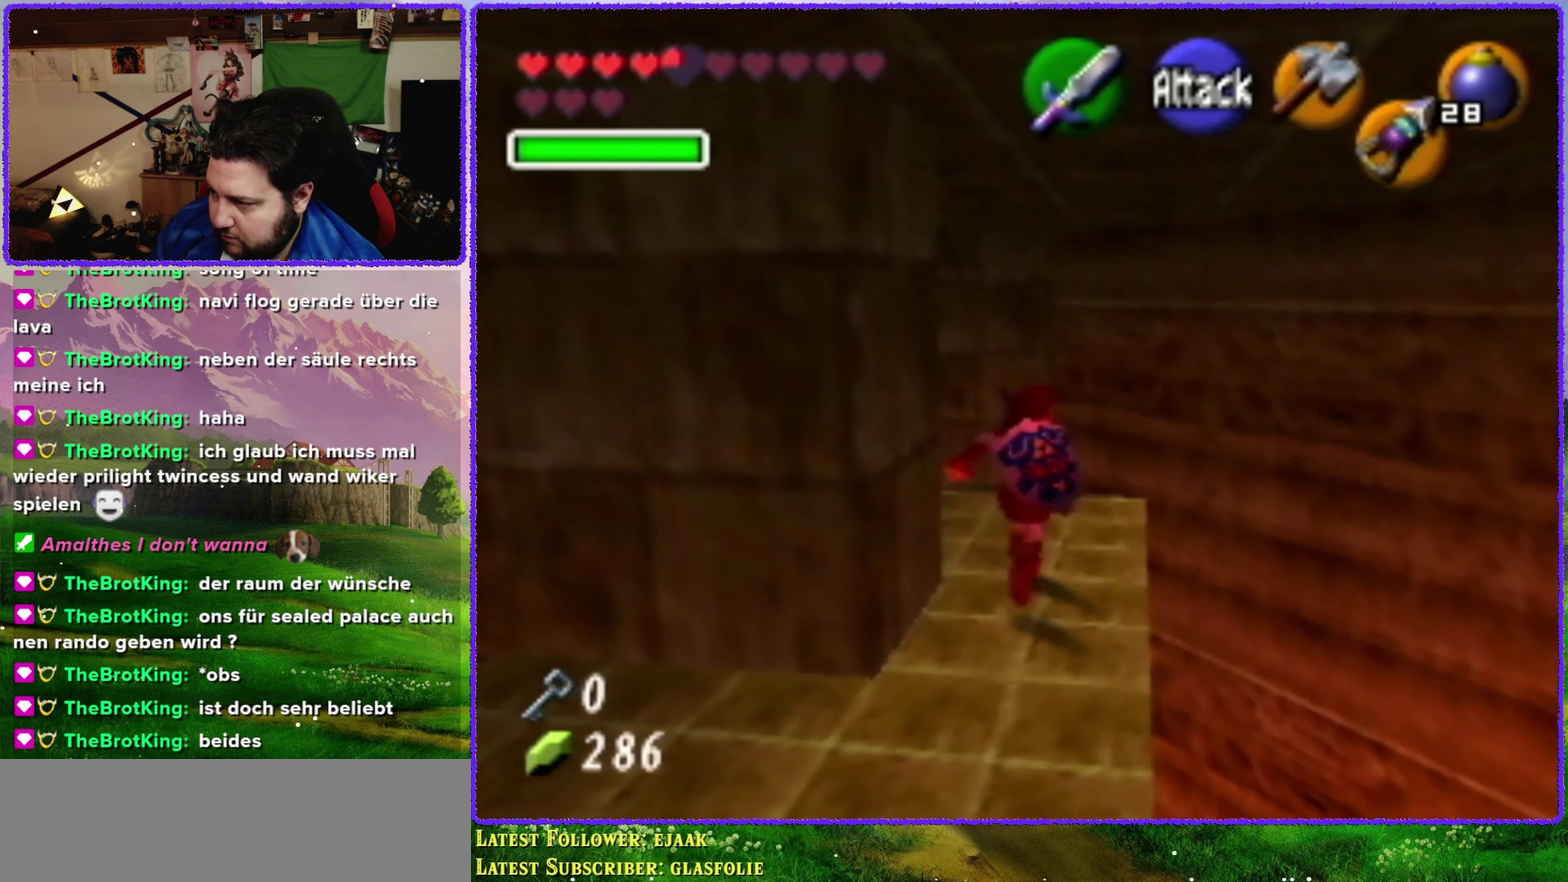
{"buttons": ["Z"], "left_stick": "center", "events": [[116, "left_stick", "up-left"], [233, "left_stick", "left"], [316, "Z", "down"], [400, "left_stick", "center"]]}
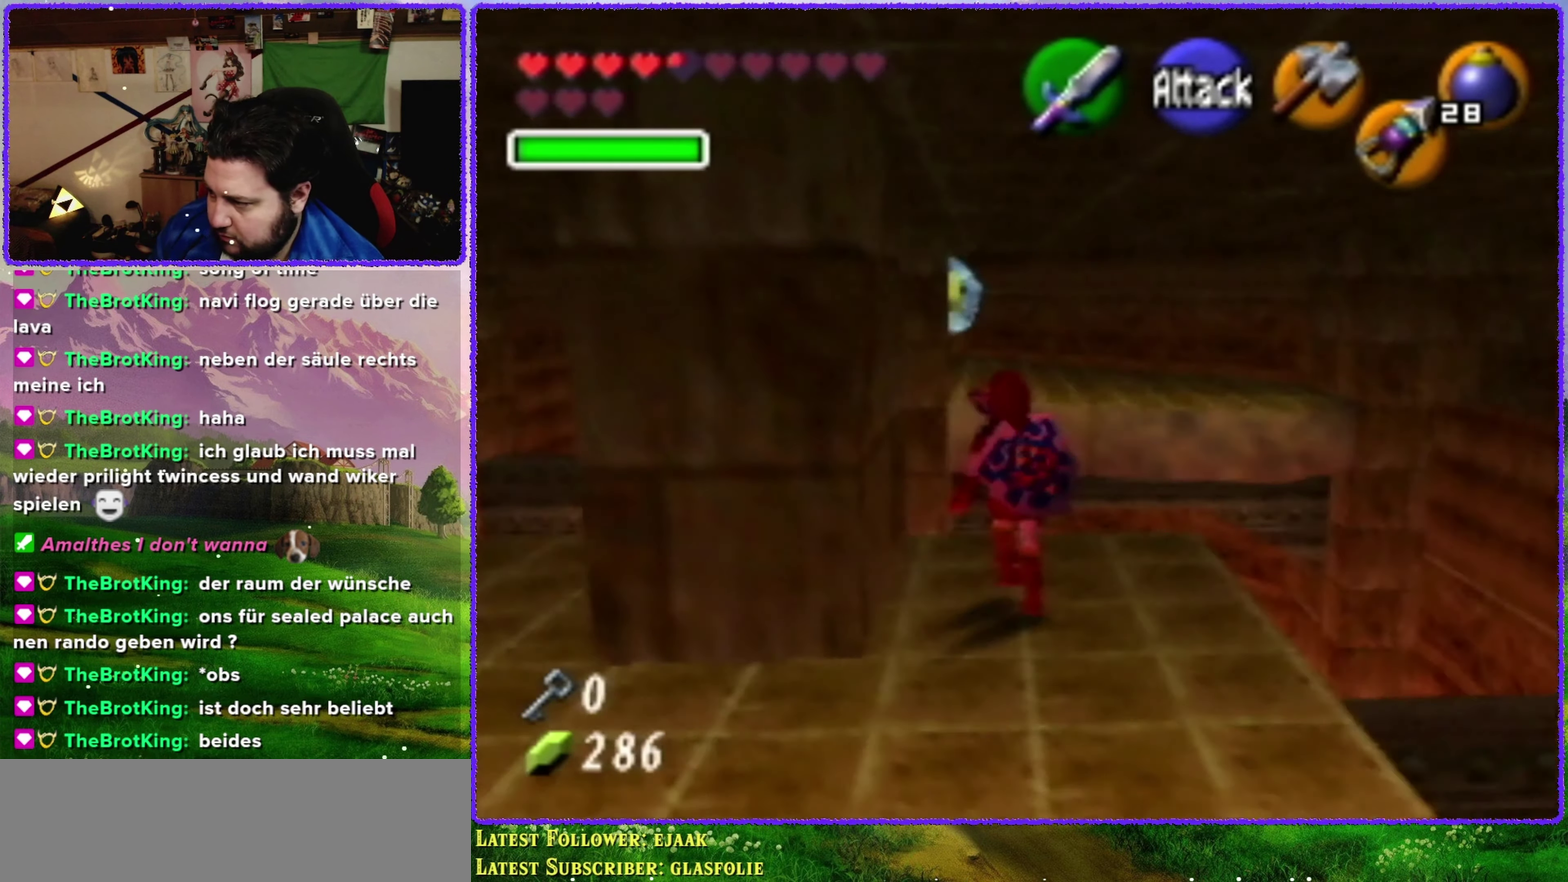
{"buttons": [], "left_stick": "up-right", "events": [[16, "Z", "up"], [333, "left_stick", "up-right"]]}
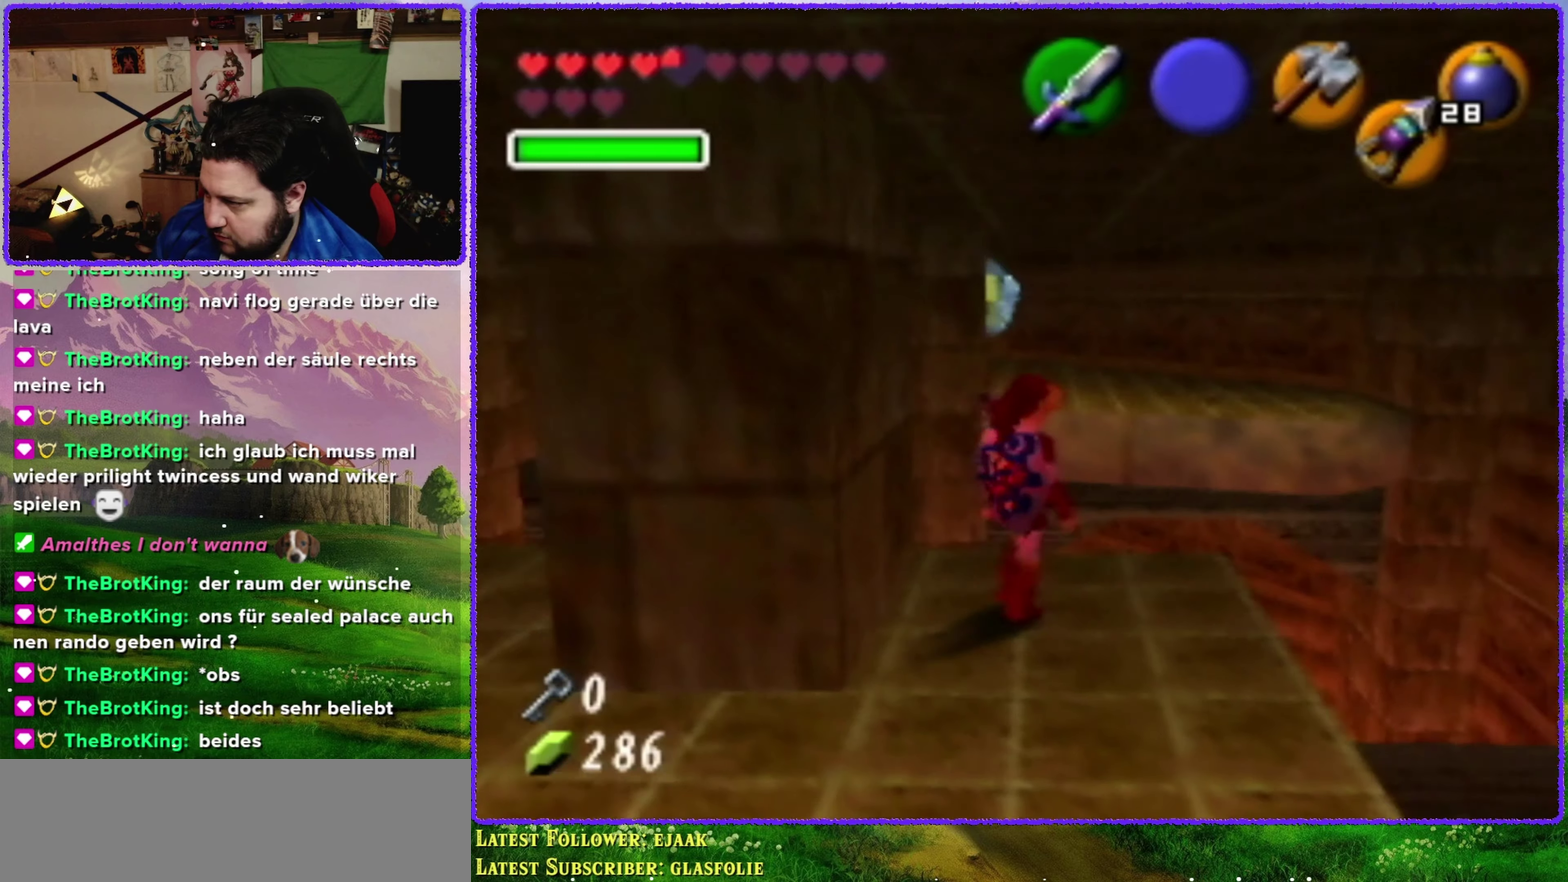
{"buttons": [], "left_stick": "up", "events": [[50, "left_stick", "right"], [117, "left_stick", "center"], [450, "left_stick", "up"]]}
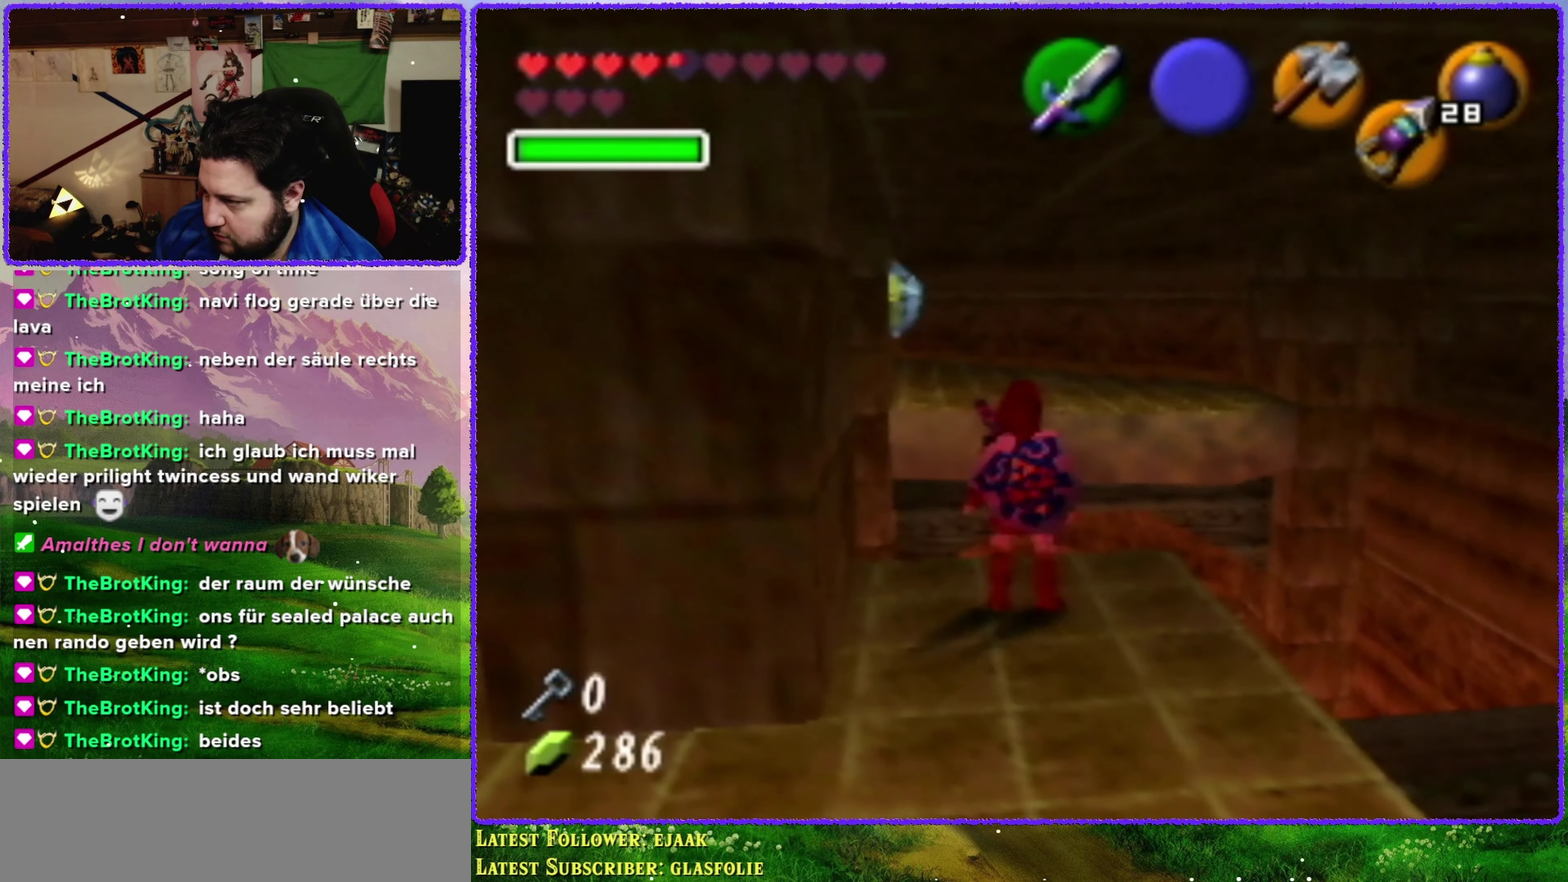
{"buttons": [], "left_stick": "center", "events": [[117, "C_UP", "down"], [117, "left_stick", "center"], [217, "C_UP", "up"]]}
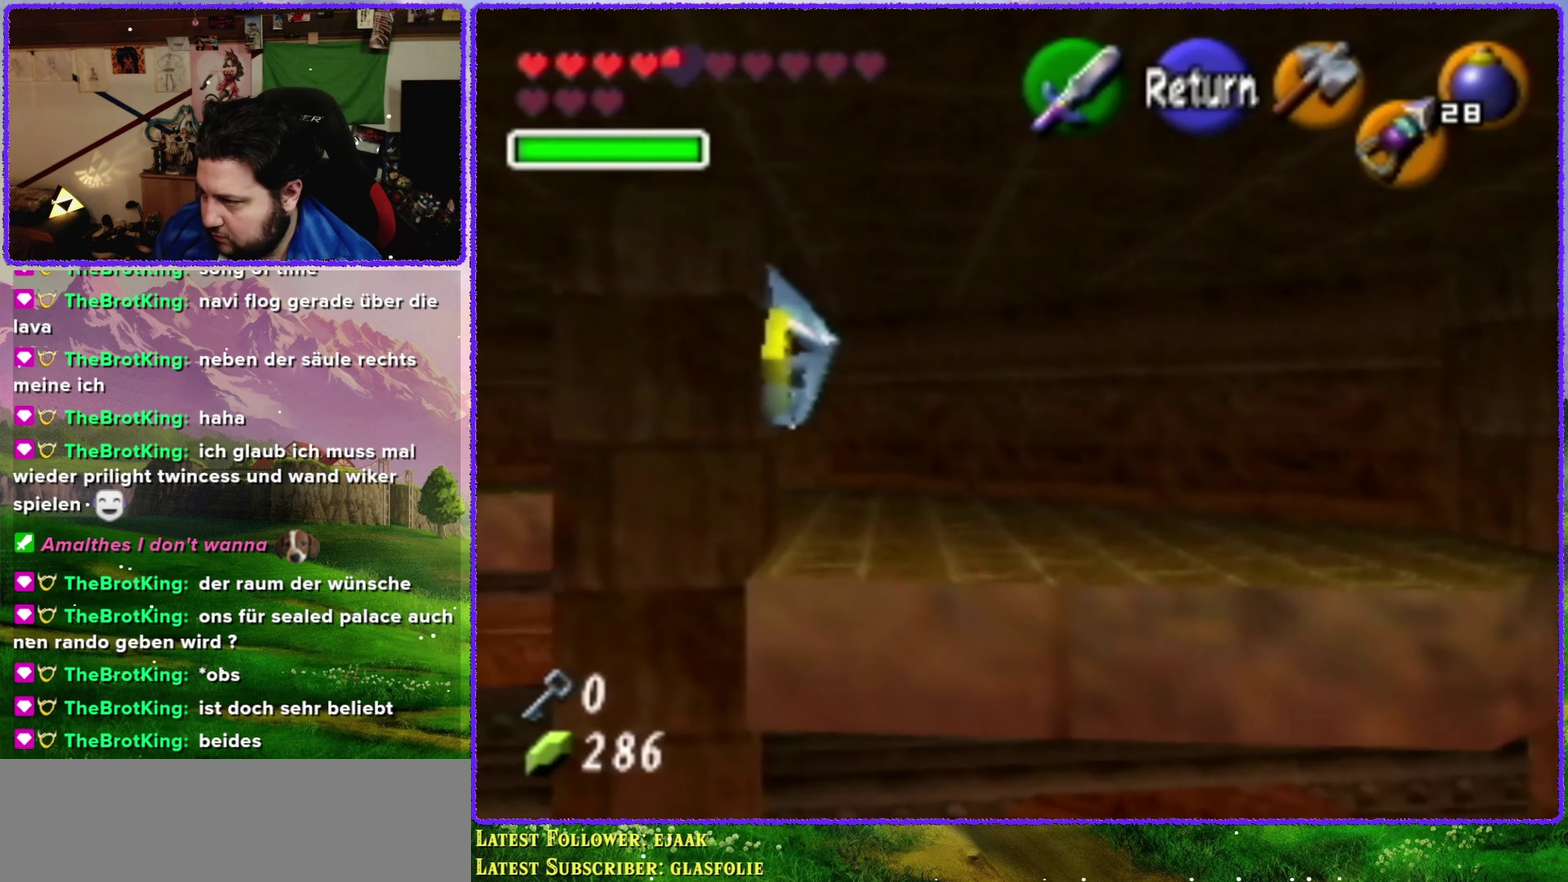
{"buttons": [], "left_stick": "center", "events": [[100, "left_stick", "left"], [233, "left_stick", "center"]]}
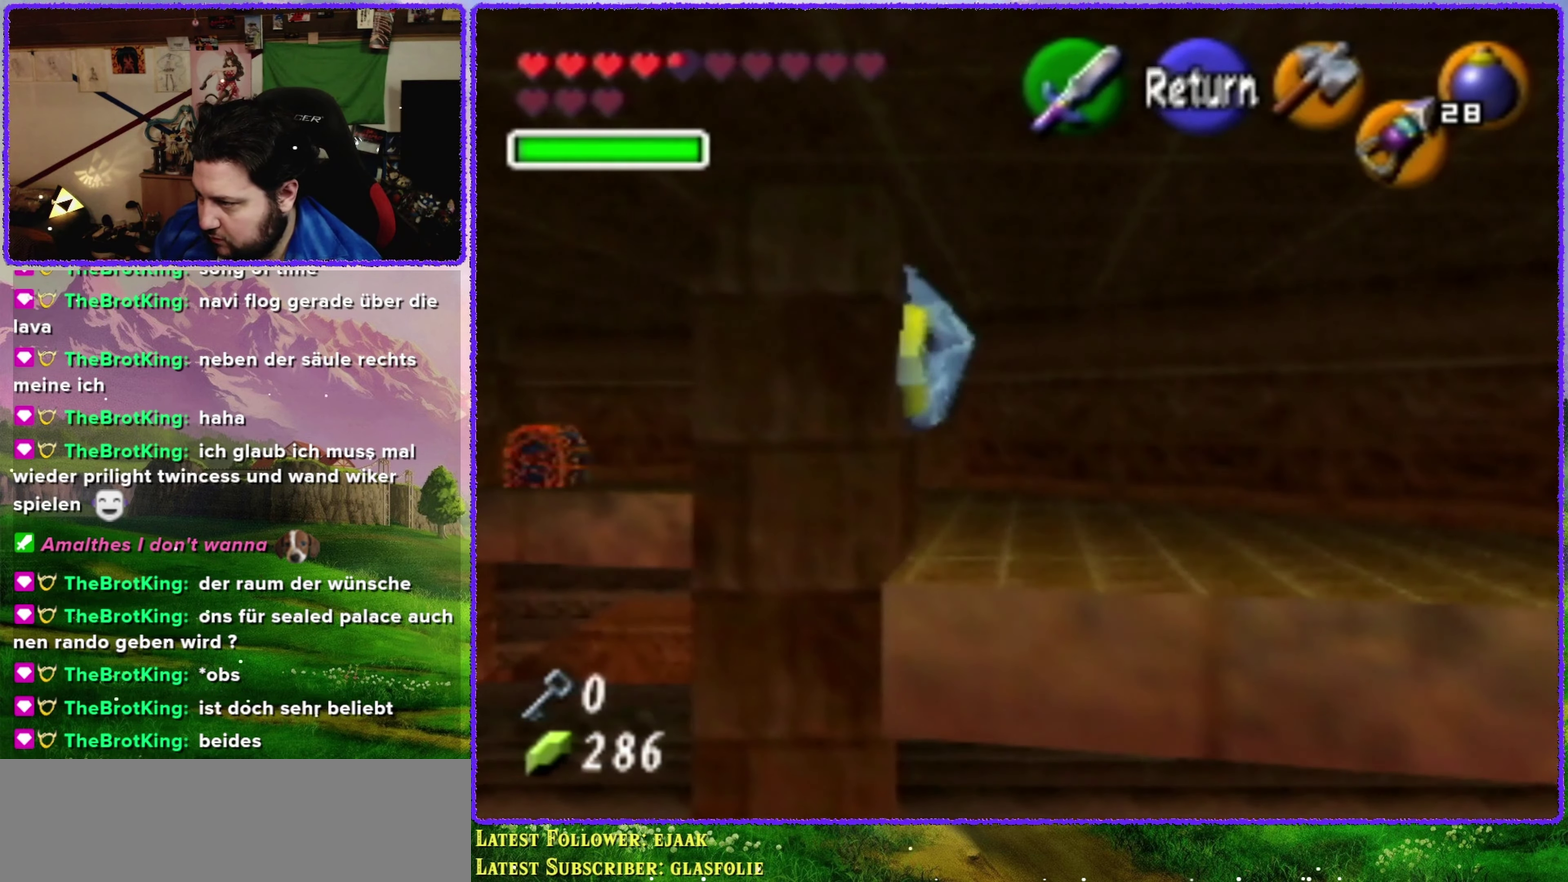
{"buttons": [], "left_stick": "center", "events": [[50, "A", "down"], [133, "A", "up"], [183, "left_stick", "down-right"], [450, "left_stick", "center"]]}
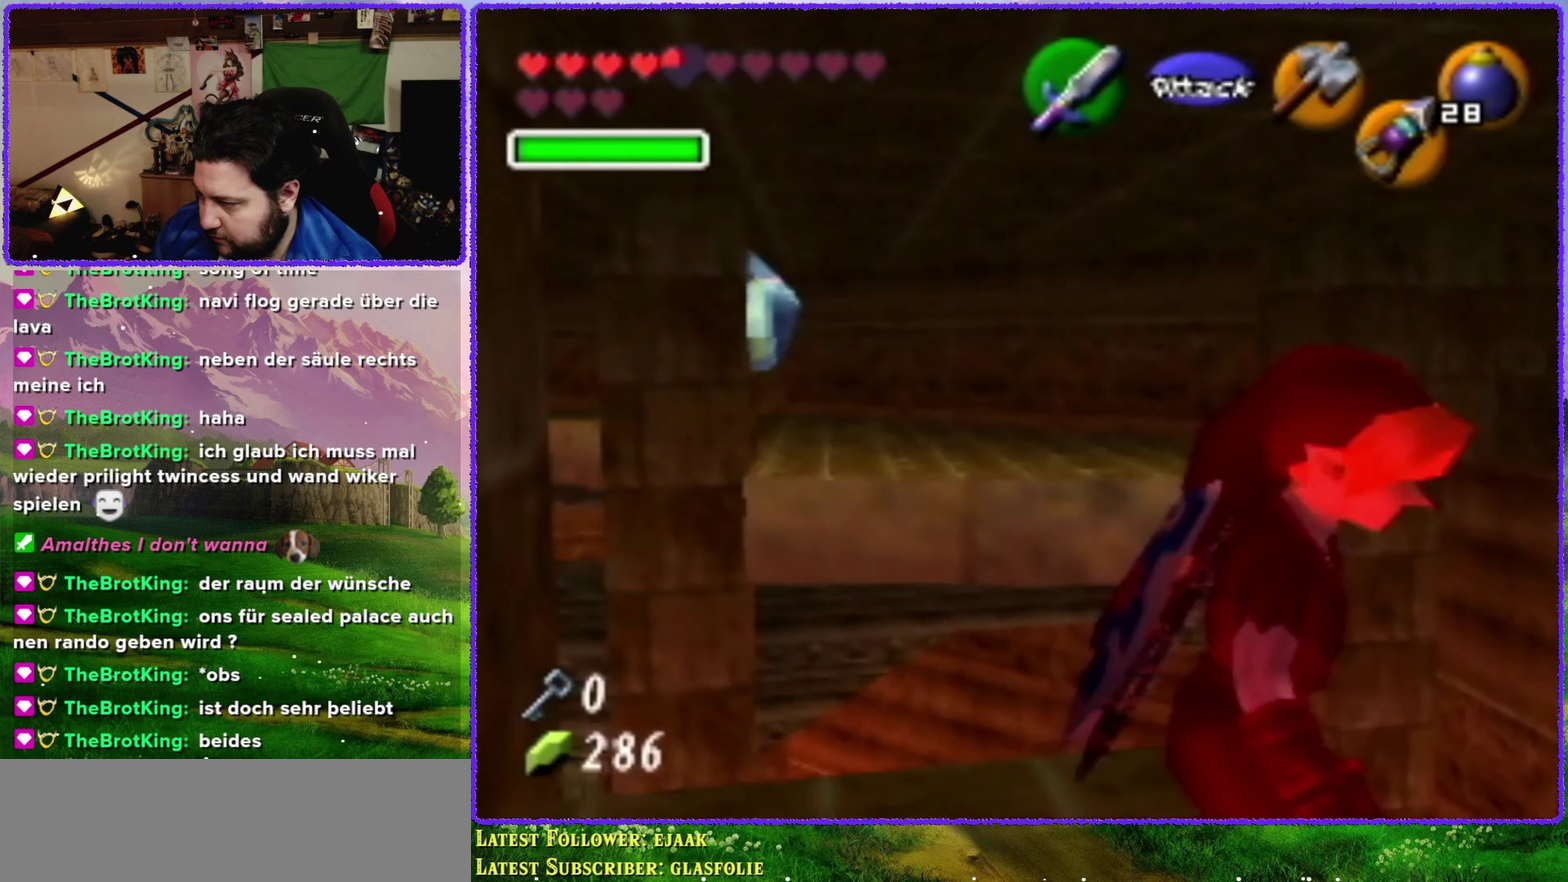
{"buttons": [], "left_stick": "up-left", "events": [[367, "left_stick", "up-left"]]}
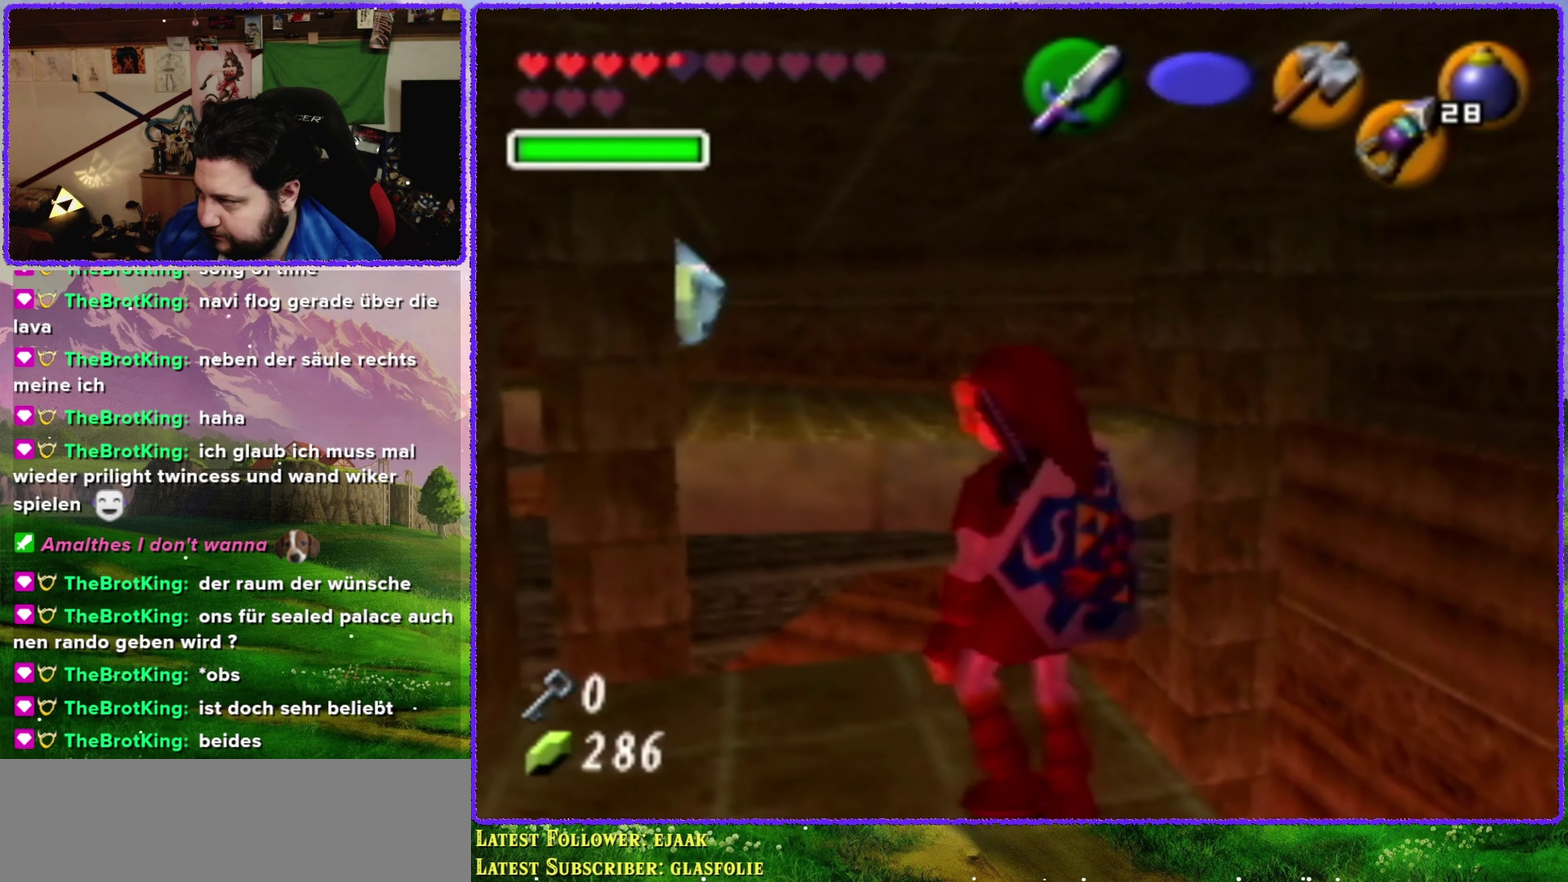
{"buttons": ["START"], "left_stick": "center", "events": [[17, "left_stick", "center"], [133, "Z", "down"], [400, "Z", "up"], [417, "START", "down"]]}
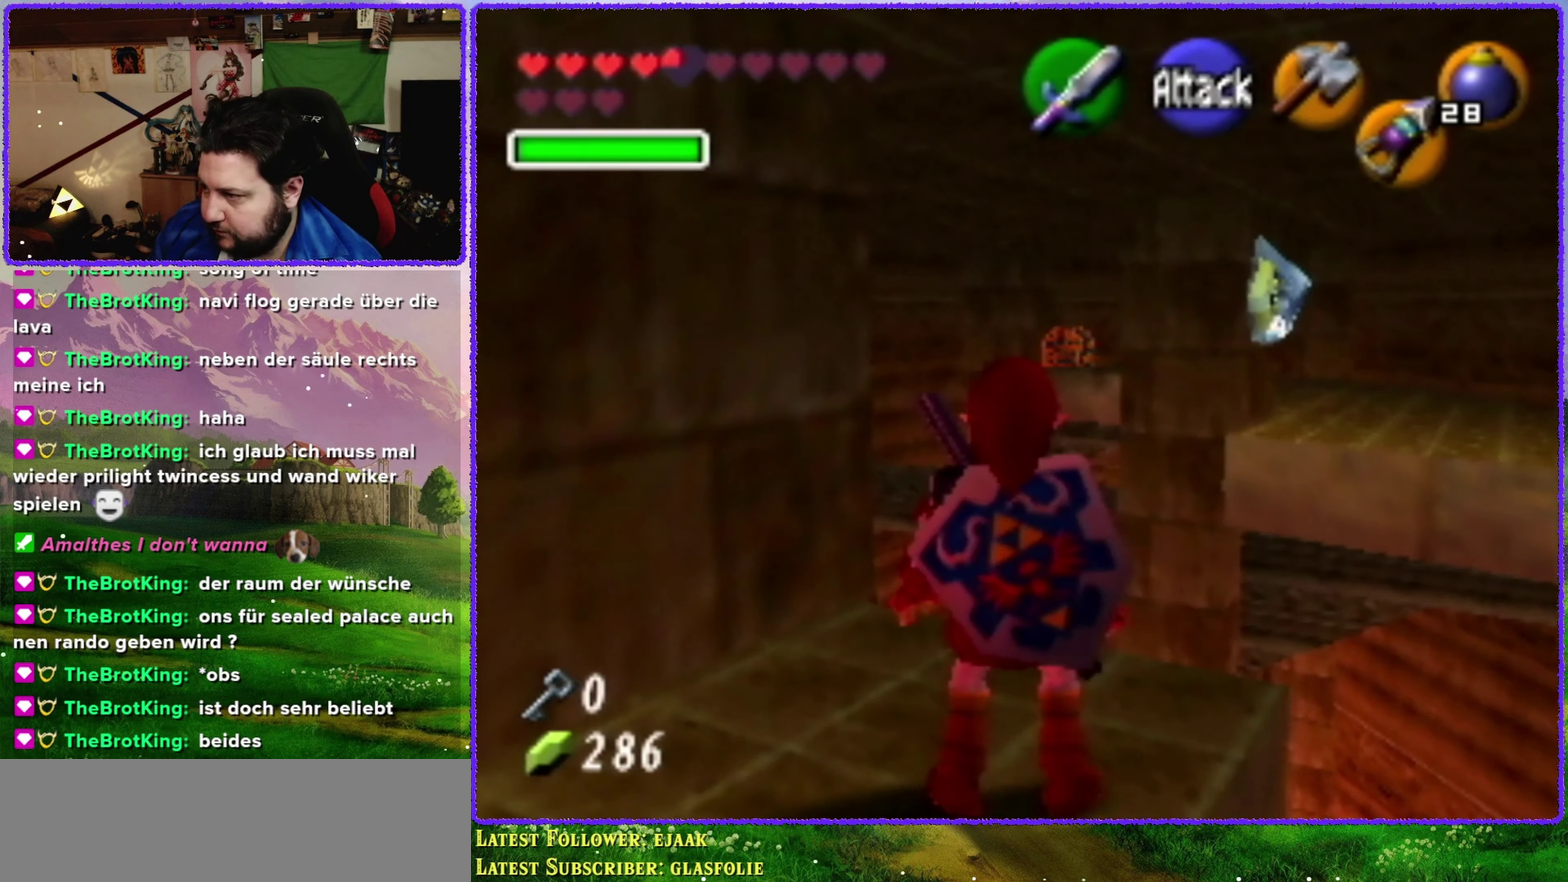
{"buttons": [], "left_stick": "center", "events": [[67, "START", "up"]]}
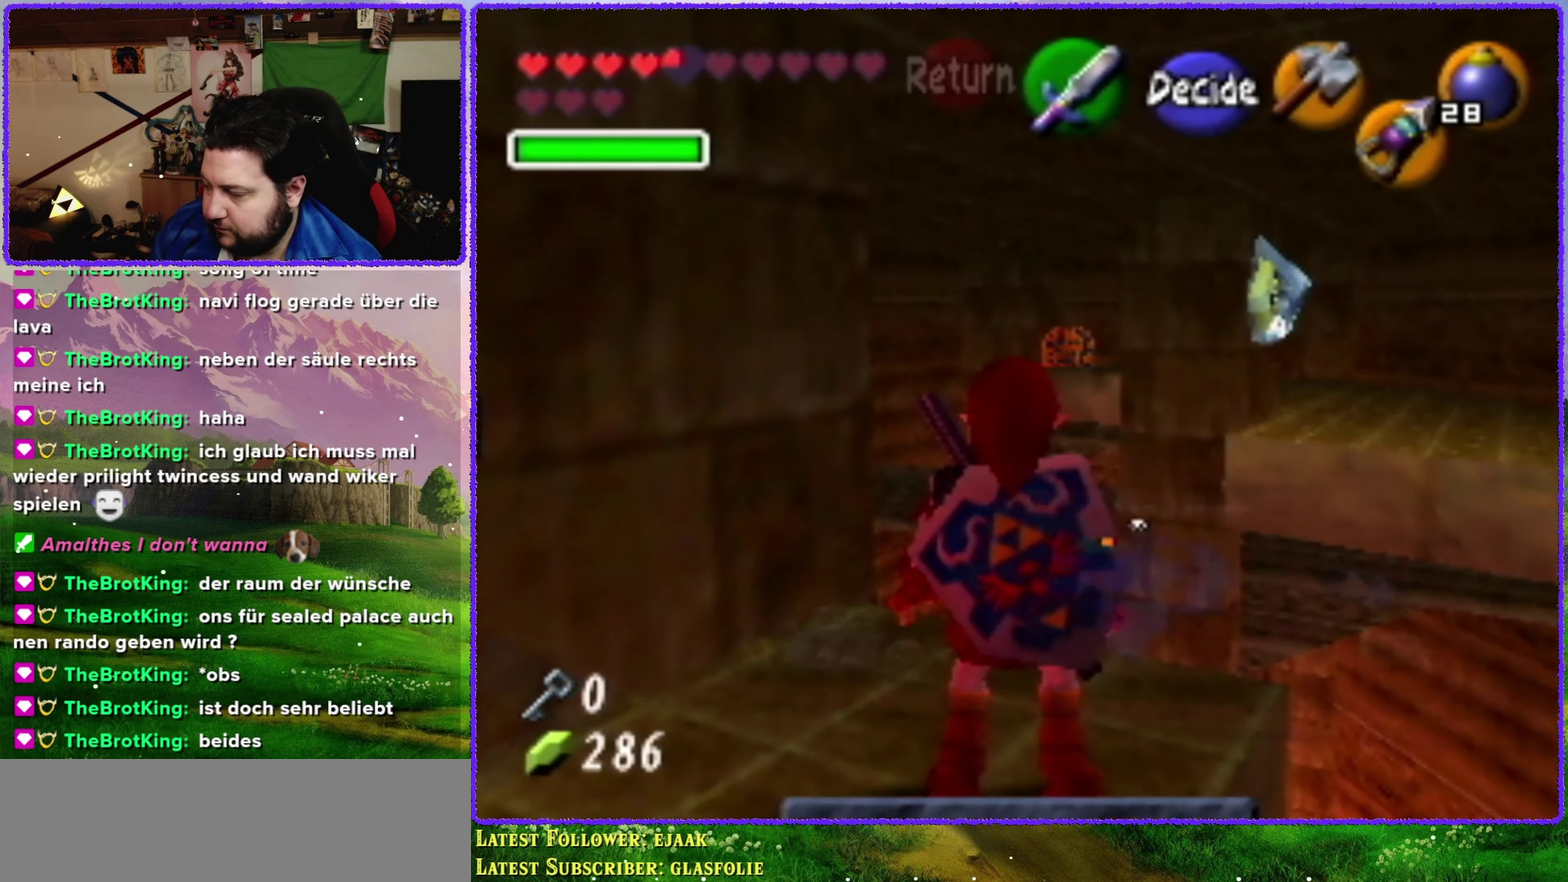
{"buttons": [], "left_stick": "center", "events": []}
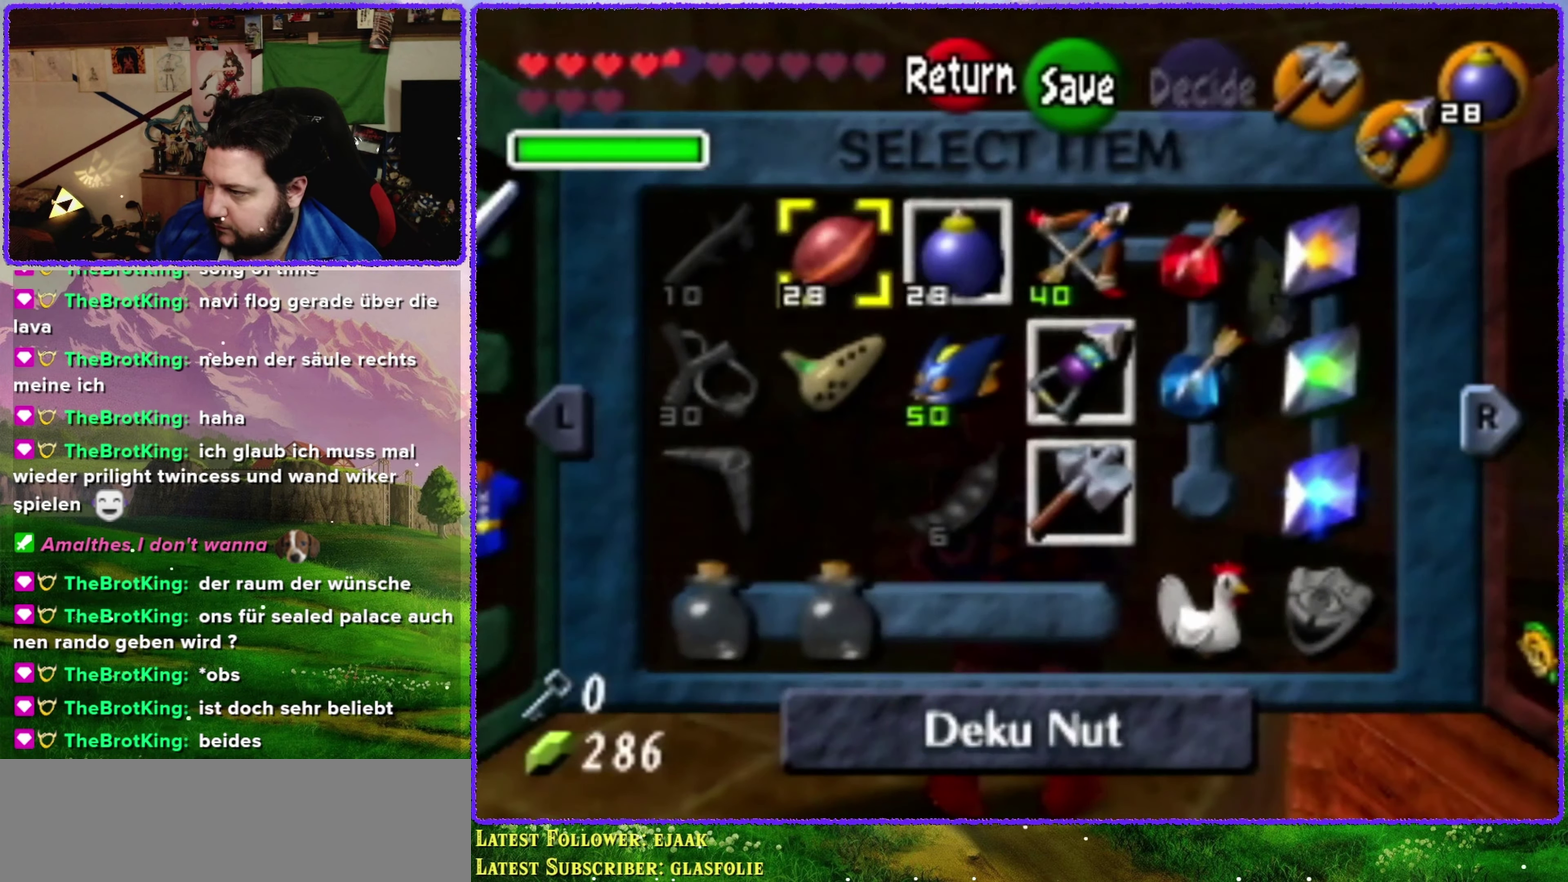
{"buttons": [], "left_stick": "center", "events": [[217, "left_stick", "right"], [483, "left_stick", "center"]]}